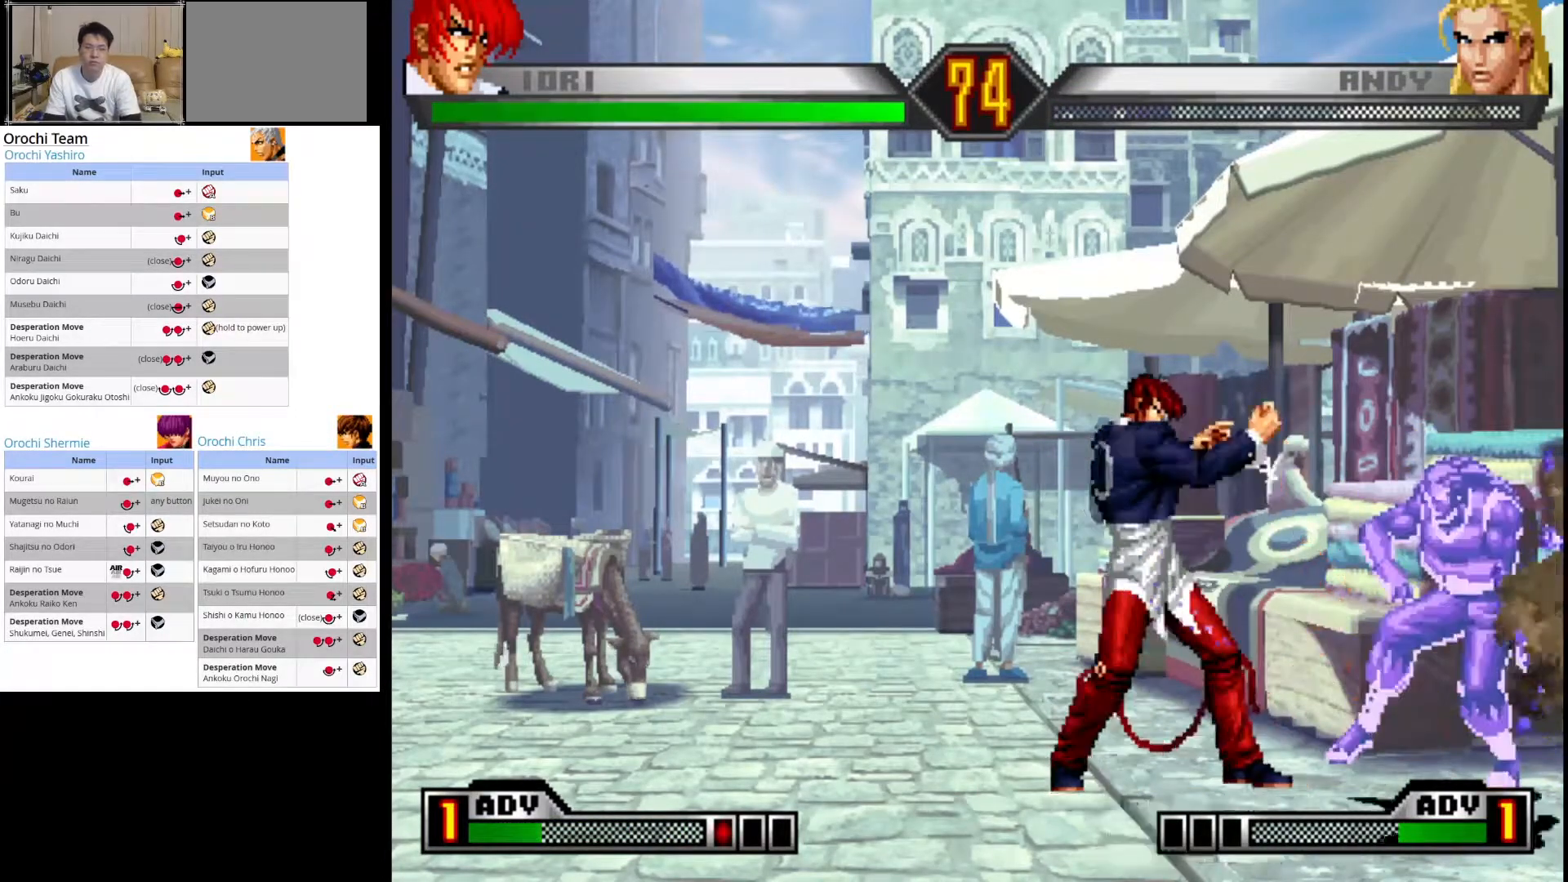
Gameplay with a controller (arcade stick); each line is a JSON object with the inputs held at the frame after it. "events" lists button and stick changes between this image and that frame as [ms after this image, input, new state], when the widget could be followed in between. Not read: L3 R3.
{"buttons": [], "left_stick": "center", "events": [[67, "left_stick", "down-left"], [83, "CROSS", "up"], [183, "CROSS", "down"], [200, "left_stick", "center"], [333, "CROSS", "up"]]}
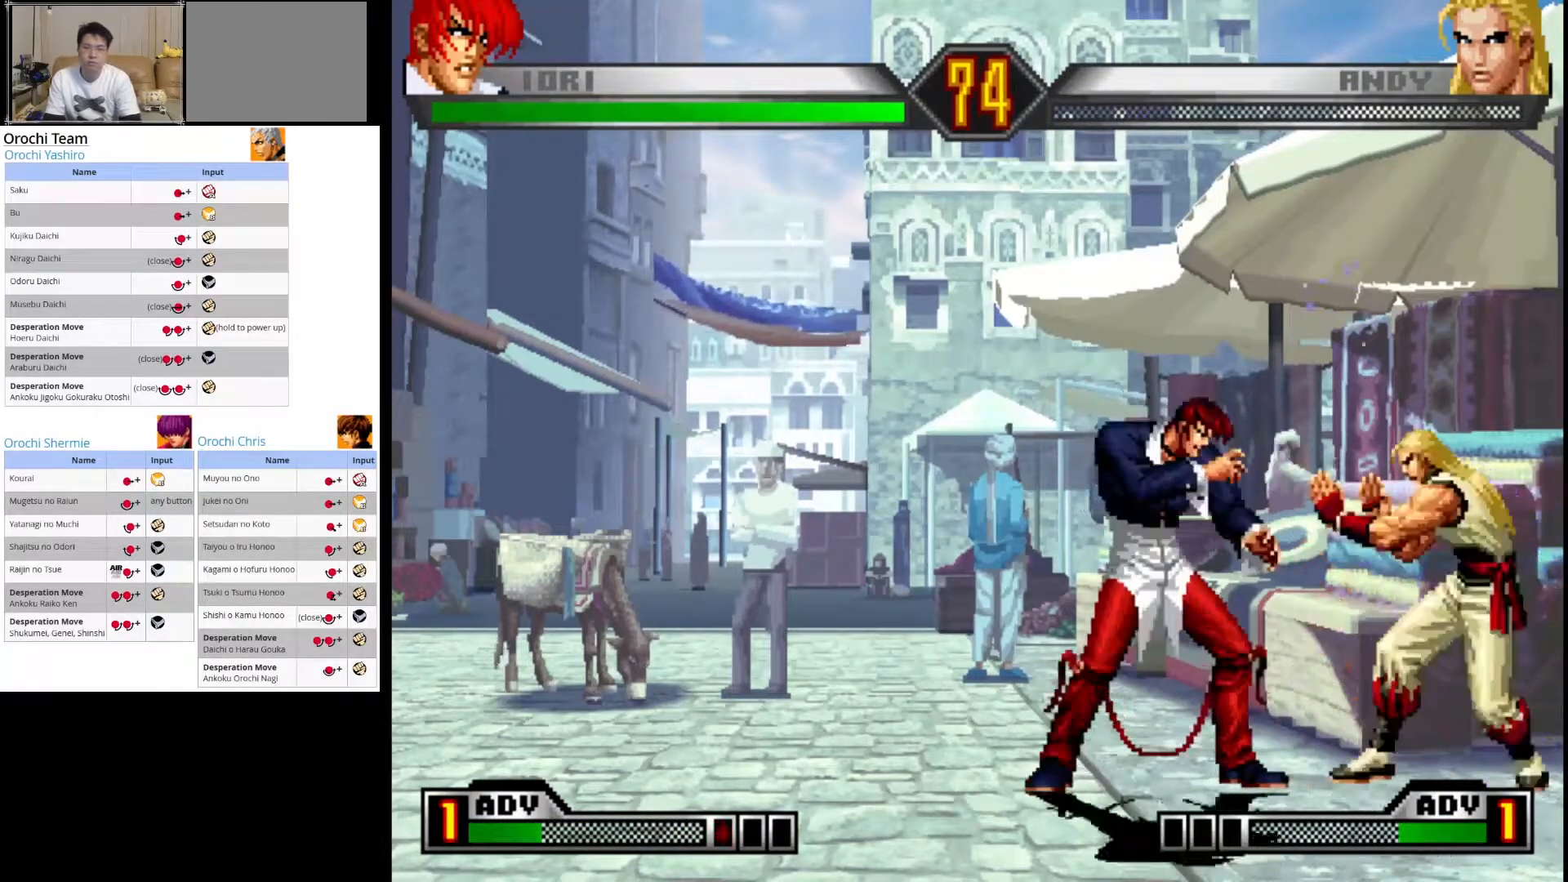
{"buttons": [], "left_stick": "center", "events": [[267, "left_stick", "right"], [400, "left_stick", "center"]]}
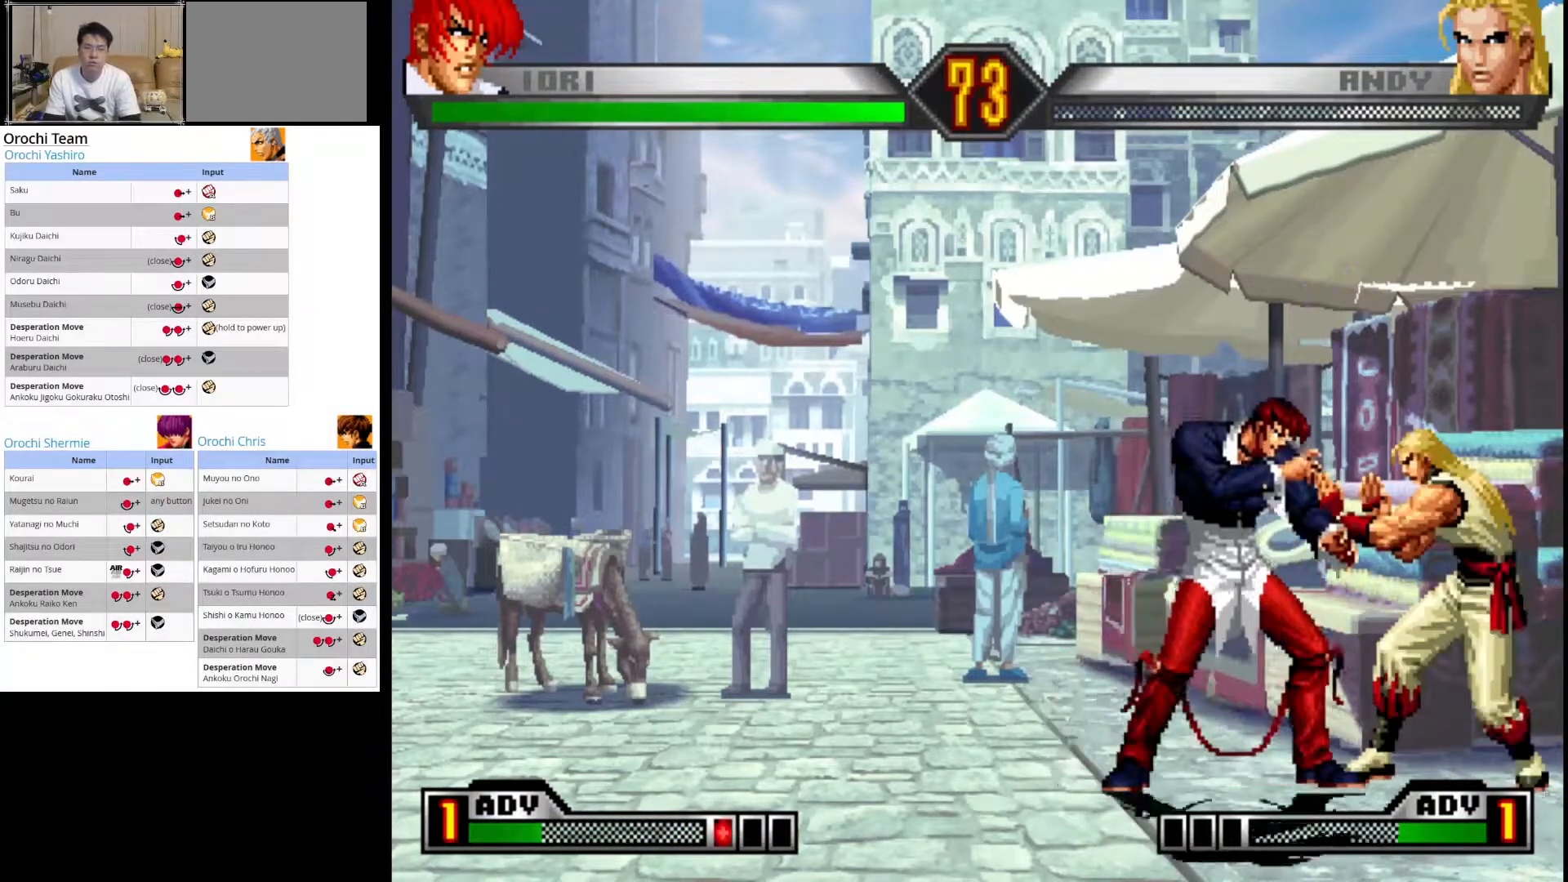
{"buttons": [], "left_stick": "center", "events": []}
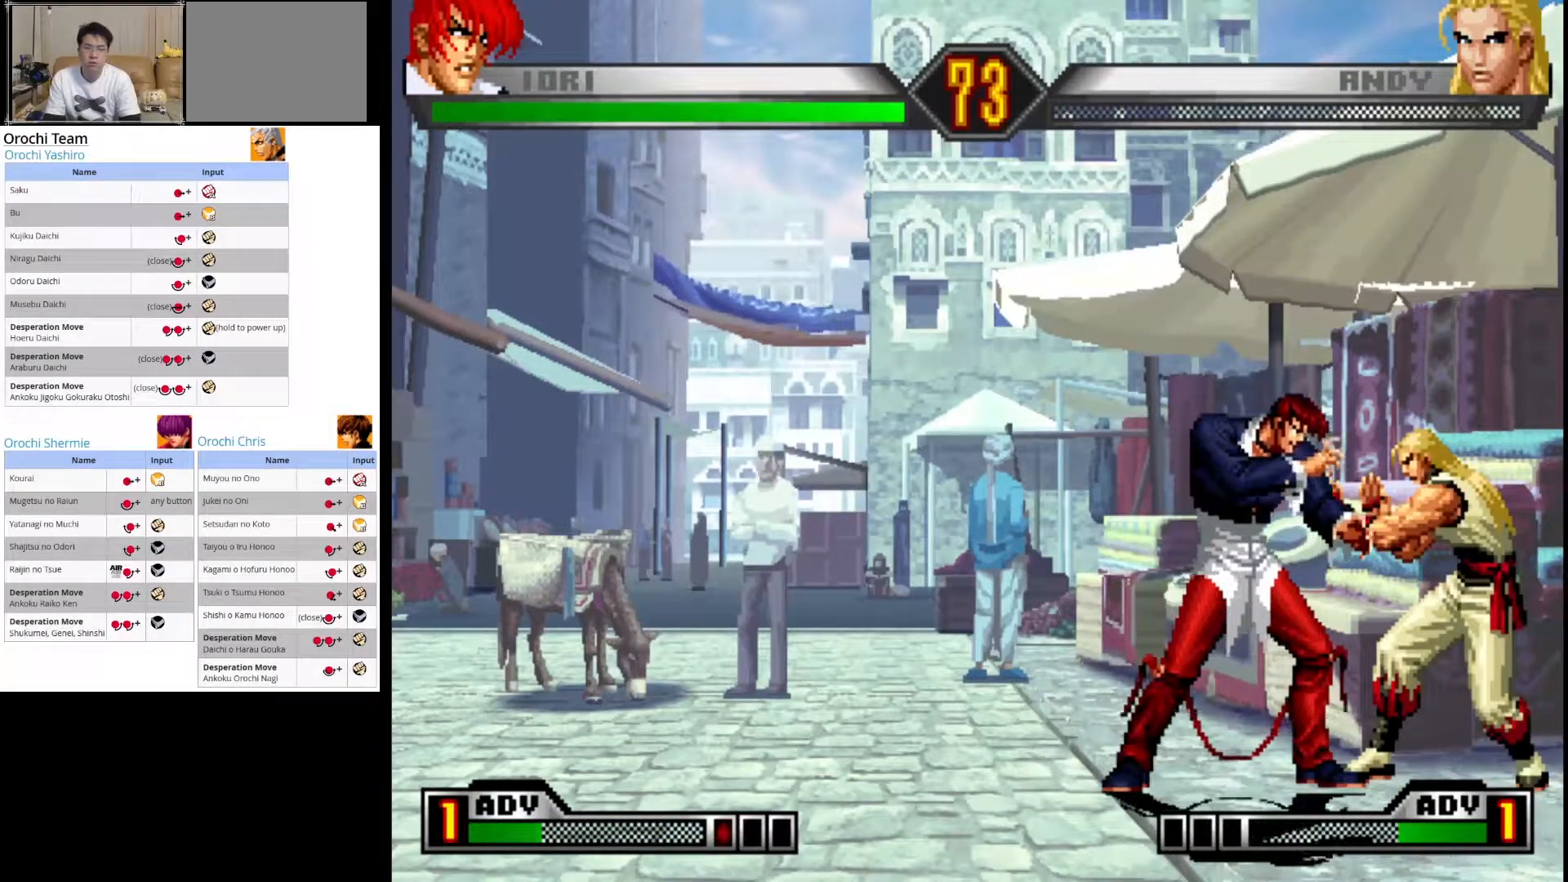
{"buttons": [], "left_stick": "down", "events": [[33, "CROSS", "down"], [133, "left_stick", "down"], [183, "CROSS", "up"], [267, "left_stick", "right"], [283, "CROSS", "down"], [367, "left_stick", "center"], [383, "CROSS", "up"], [467, "left_stick", "down"]]}
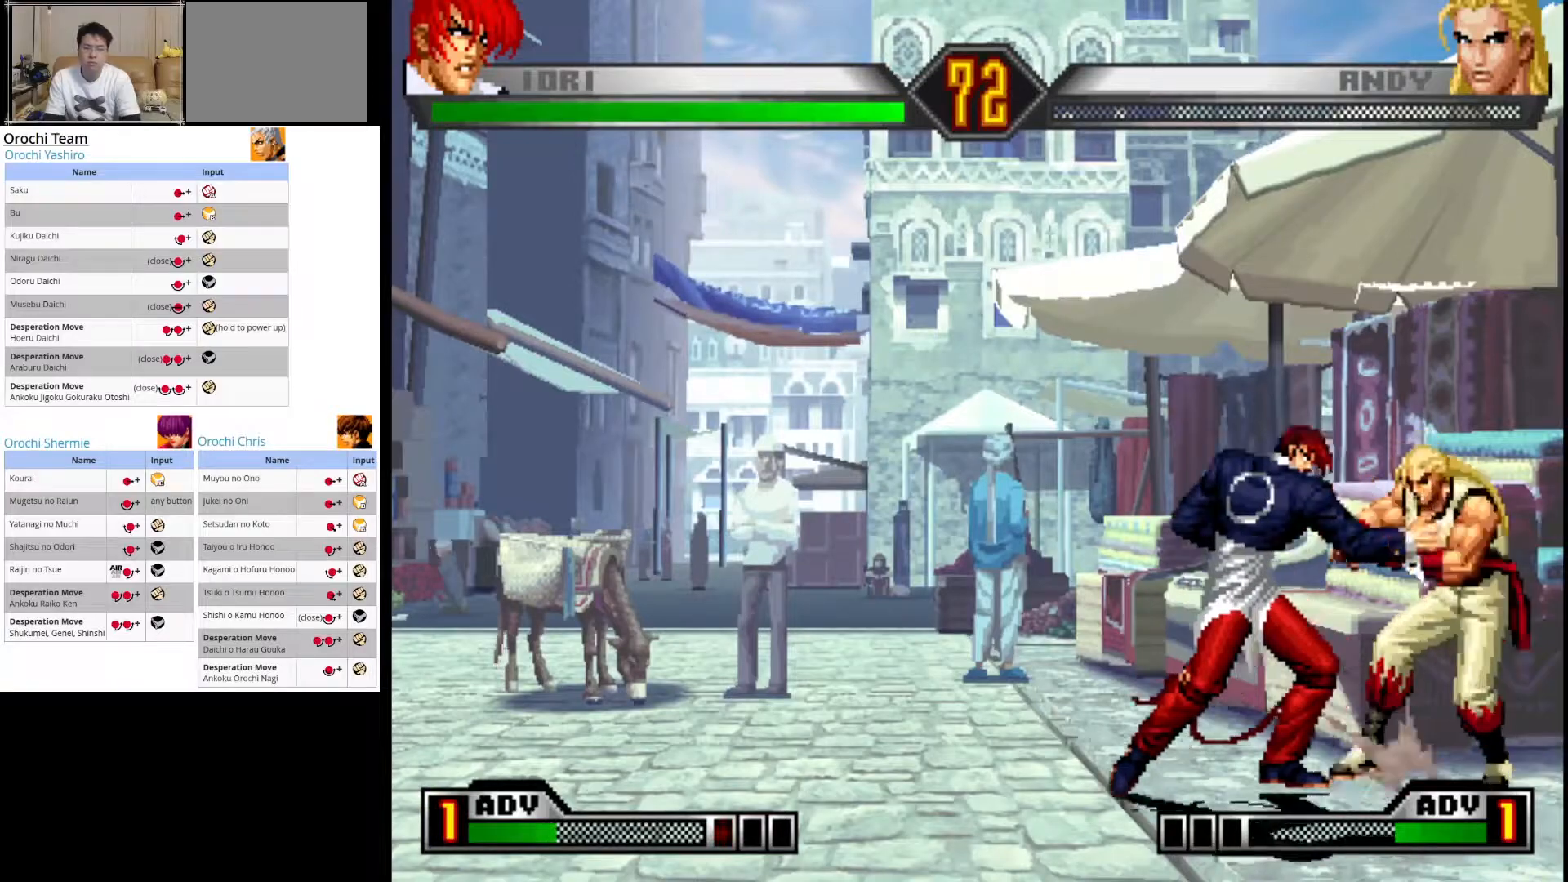
{"buttons": ["SQUARE"], "left_stick": "down", "events": [[100, "left_stick", "right"], [133, "CROSS", "down"], [267, "CROSS", "up"], [267, "left_stick", "down-left"], [367, "left_stick", "left"], [383, "SQUARE", "down"], [483, "left_stick", "down"]]}
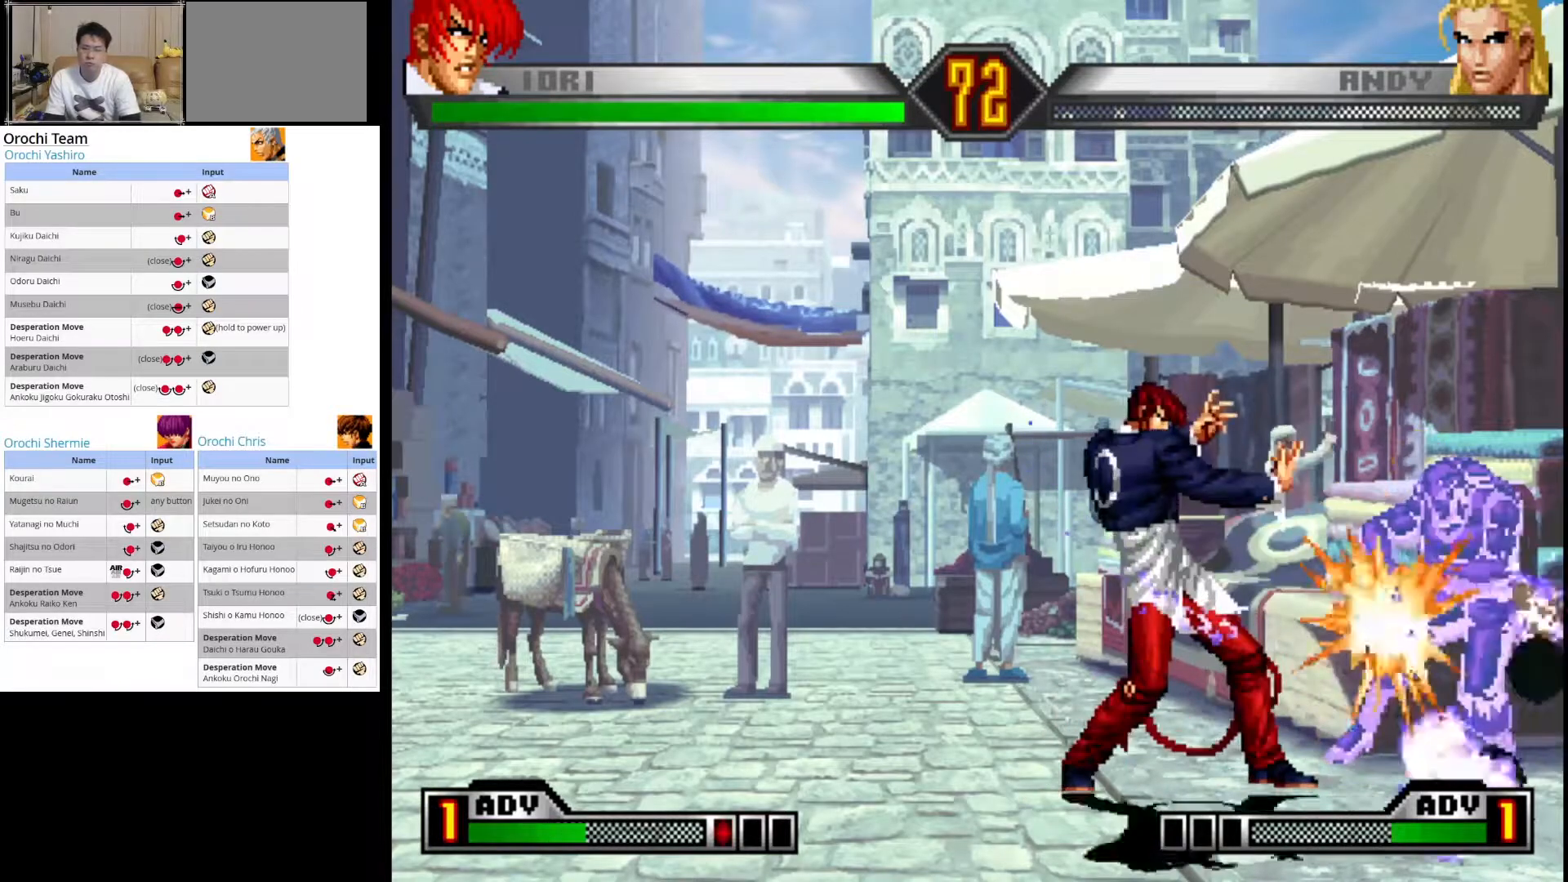
{"buttons": [], "left_stick": "center"}
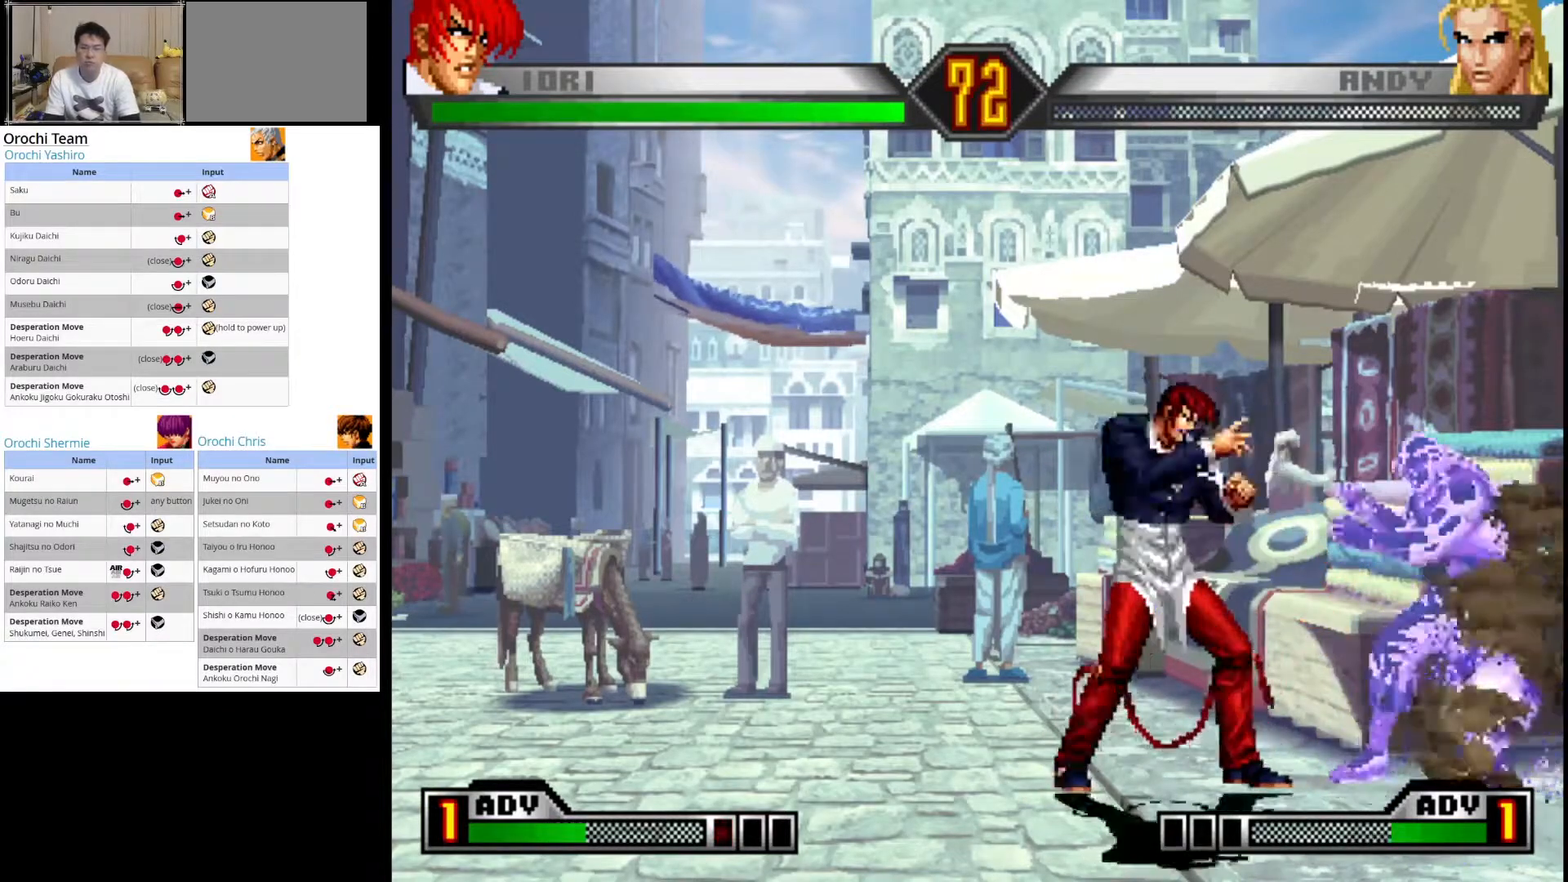
{"buttons": [], "left_stick": "right", "events": [[483, "left_stick", "right"]]}
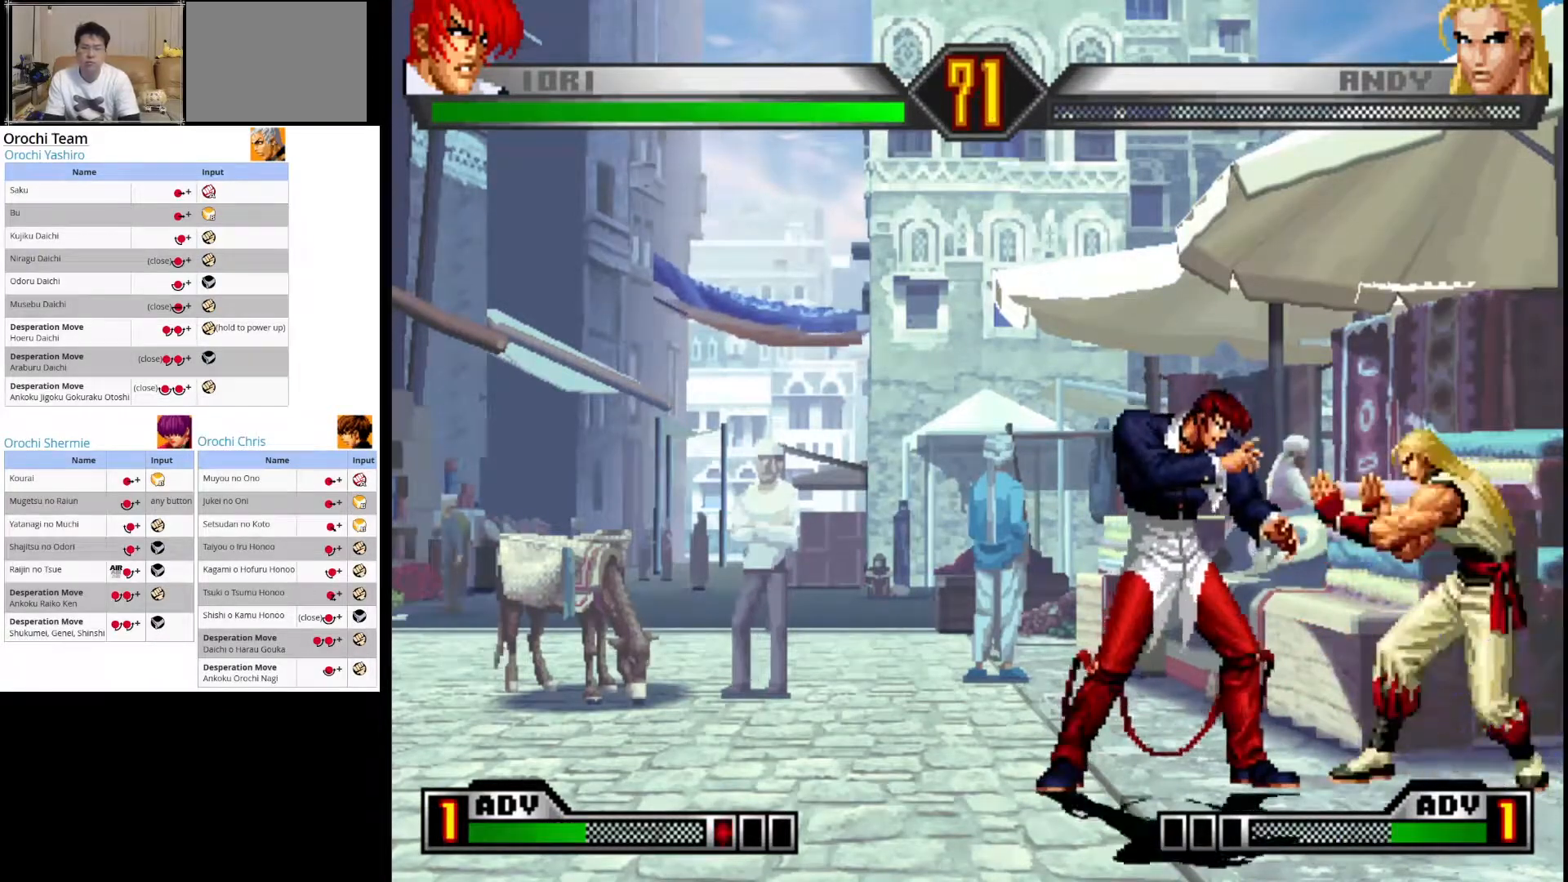
{"buttons": ["CROSS"], "left_stick": "center", "events": [[100, "left_stick", "center"], [417, "CROSS", "down"]]}
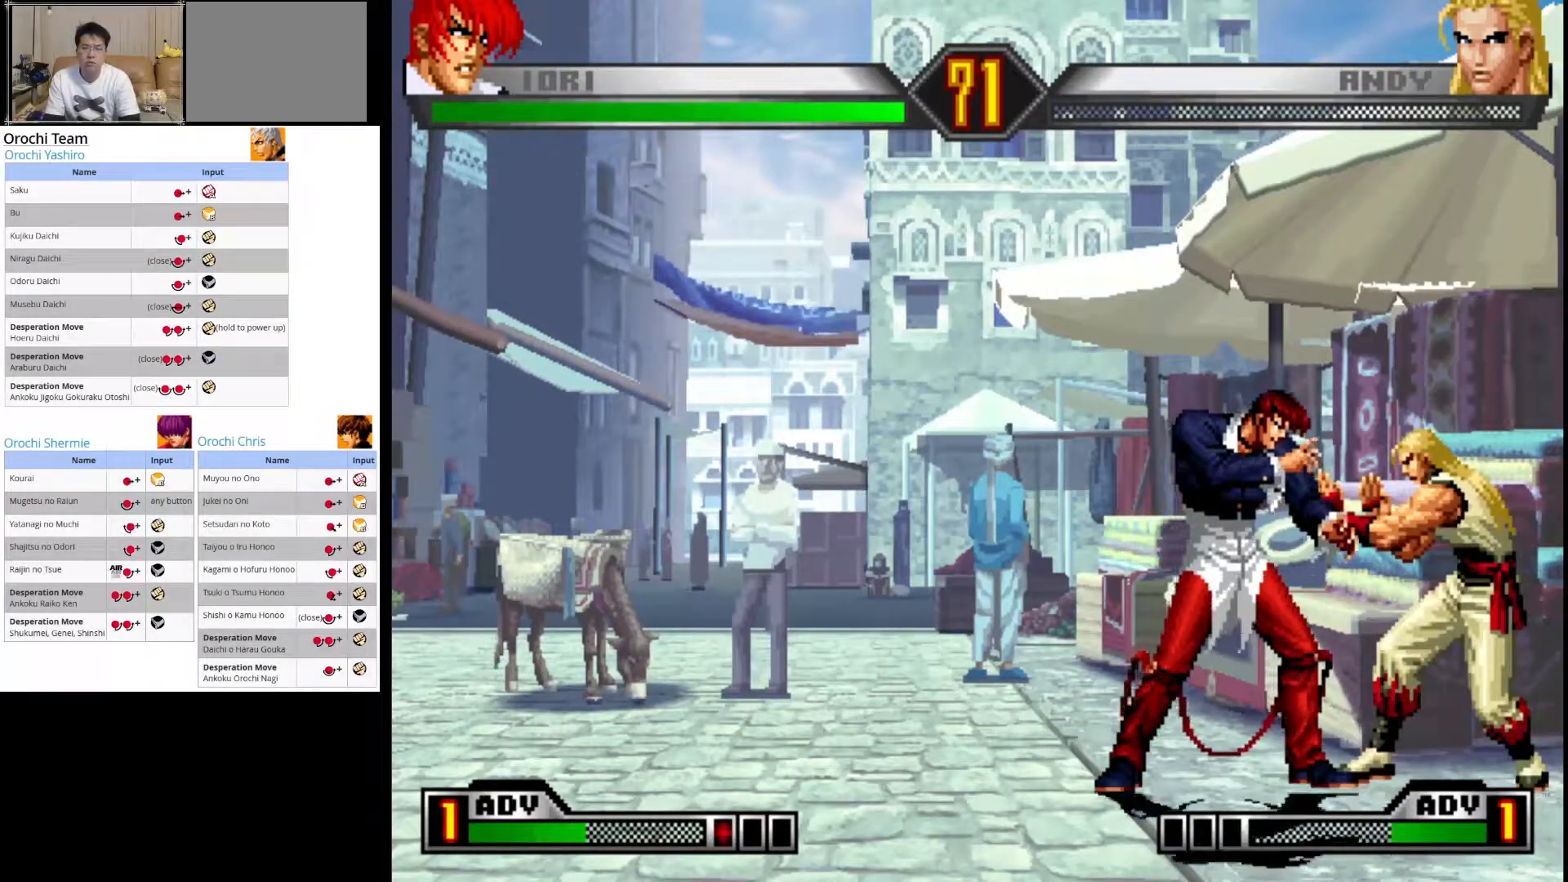
{"buttons": ["SQUARE"], "left_stick": "right", "events": [[83, "CROSS", "up"], [233, "SQUARE", "down"], [333, "left_stick", "down"], [367, "SQUARE", "up"], [433, "left_stick", "right"], [467, "SQUARE", "down"]]}
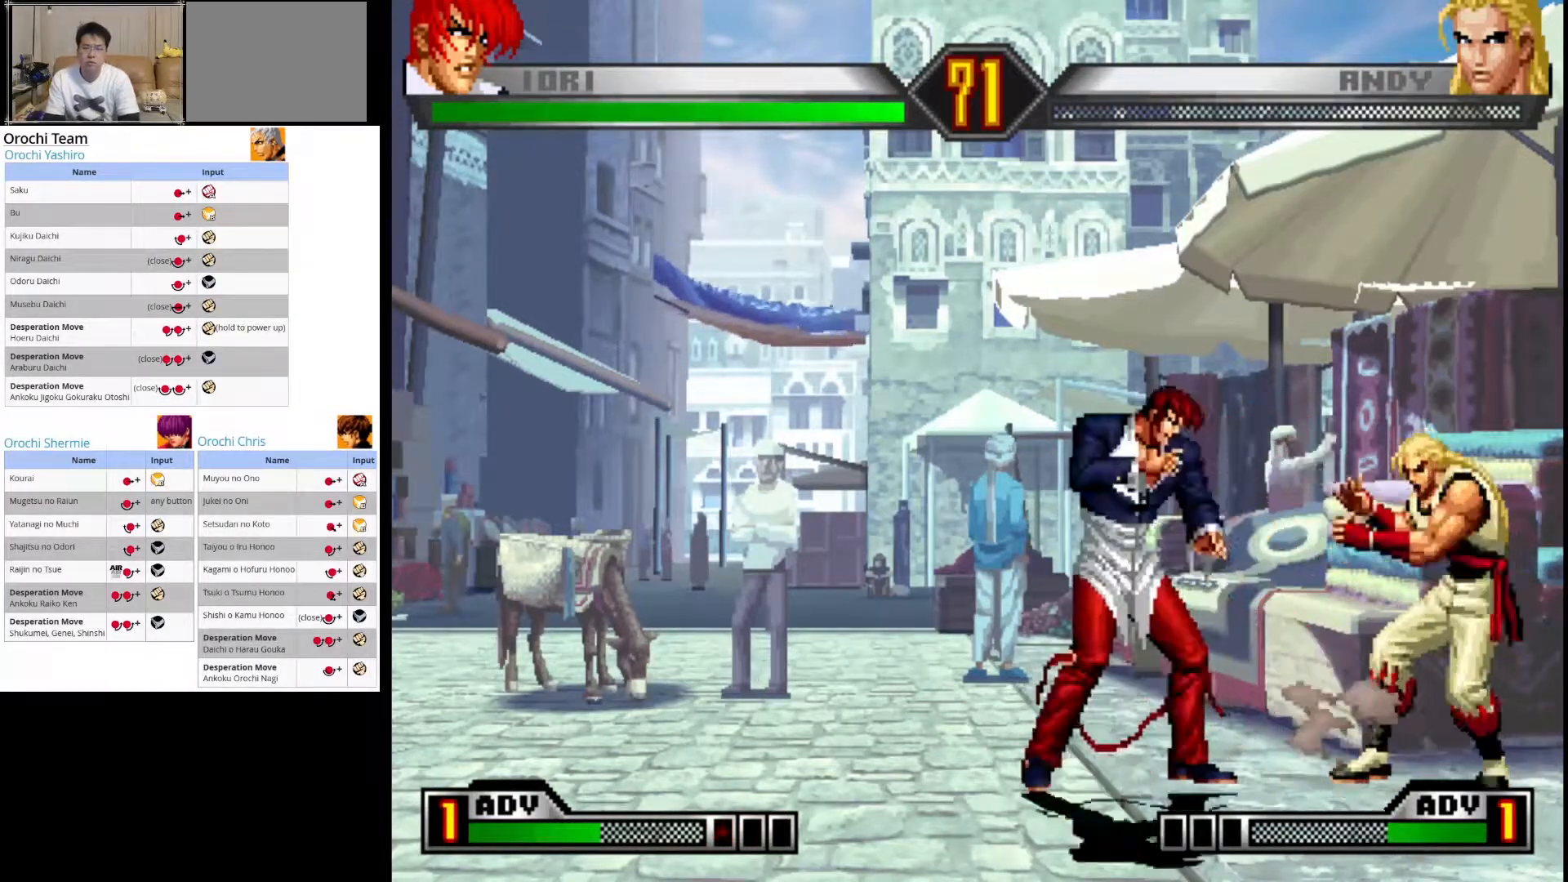
{"buttons": [], "left_stick": "center", "events": [[50, "SQUARE", "up"], [83, "left_stick", "down-left"], [133, "SQUARE", "down"], [250, "SQUARE", "up"], [333, "SQUARE", "down"], [333, "left_stick", "right"], [467, "SQUARE", "up"], [467, "left_stick", "center"]]}
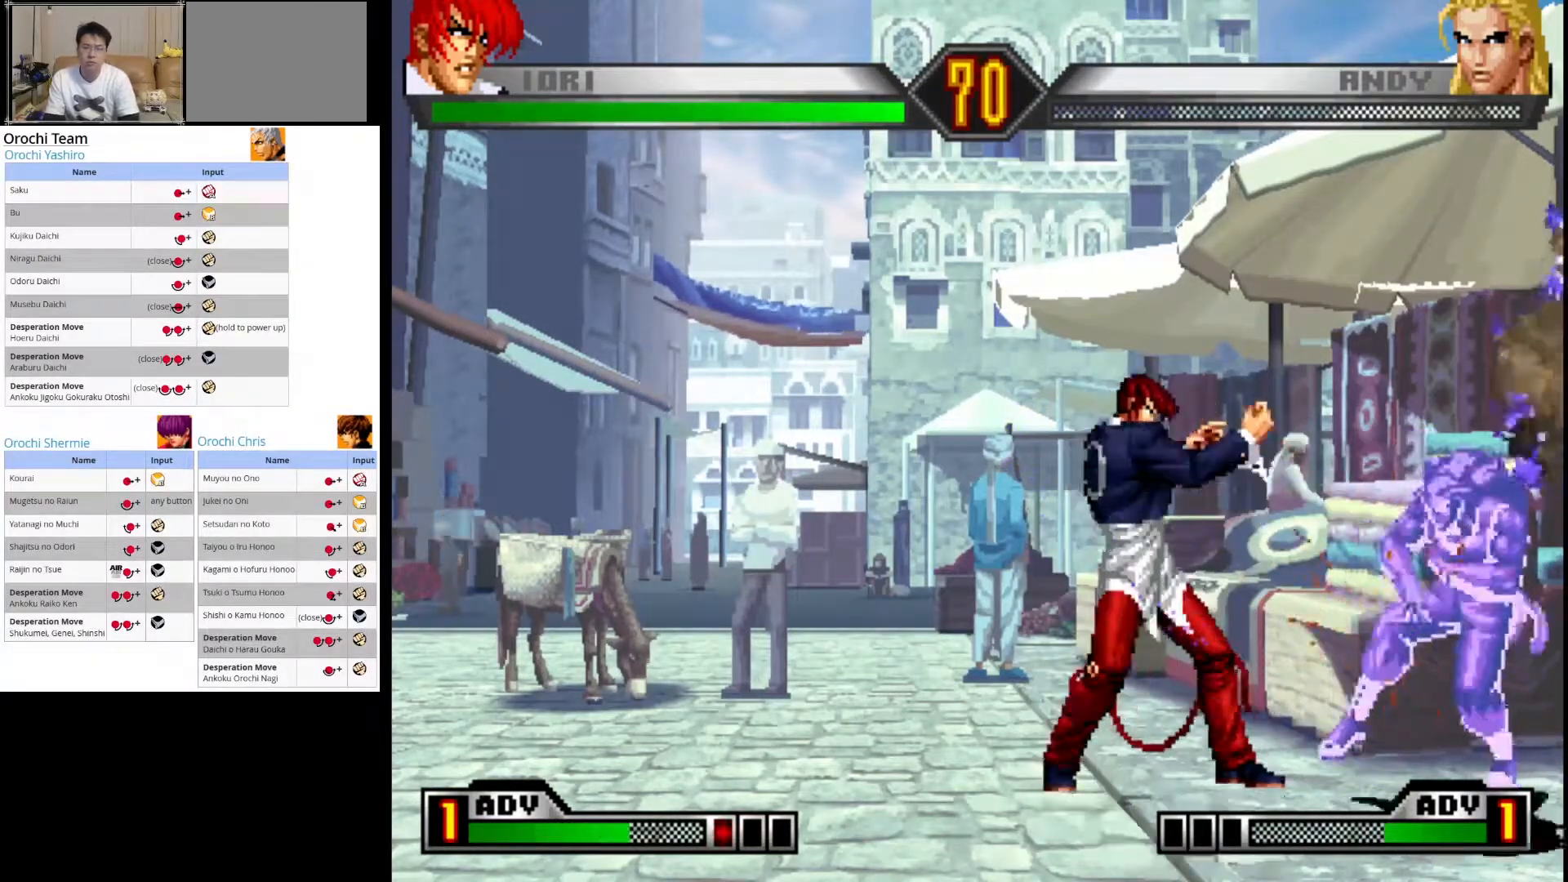
{"buttons": [], "left_stick": "right", "events": [[500, "left_stick", "right"]]}
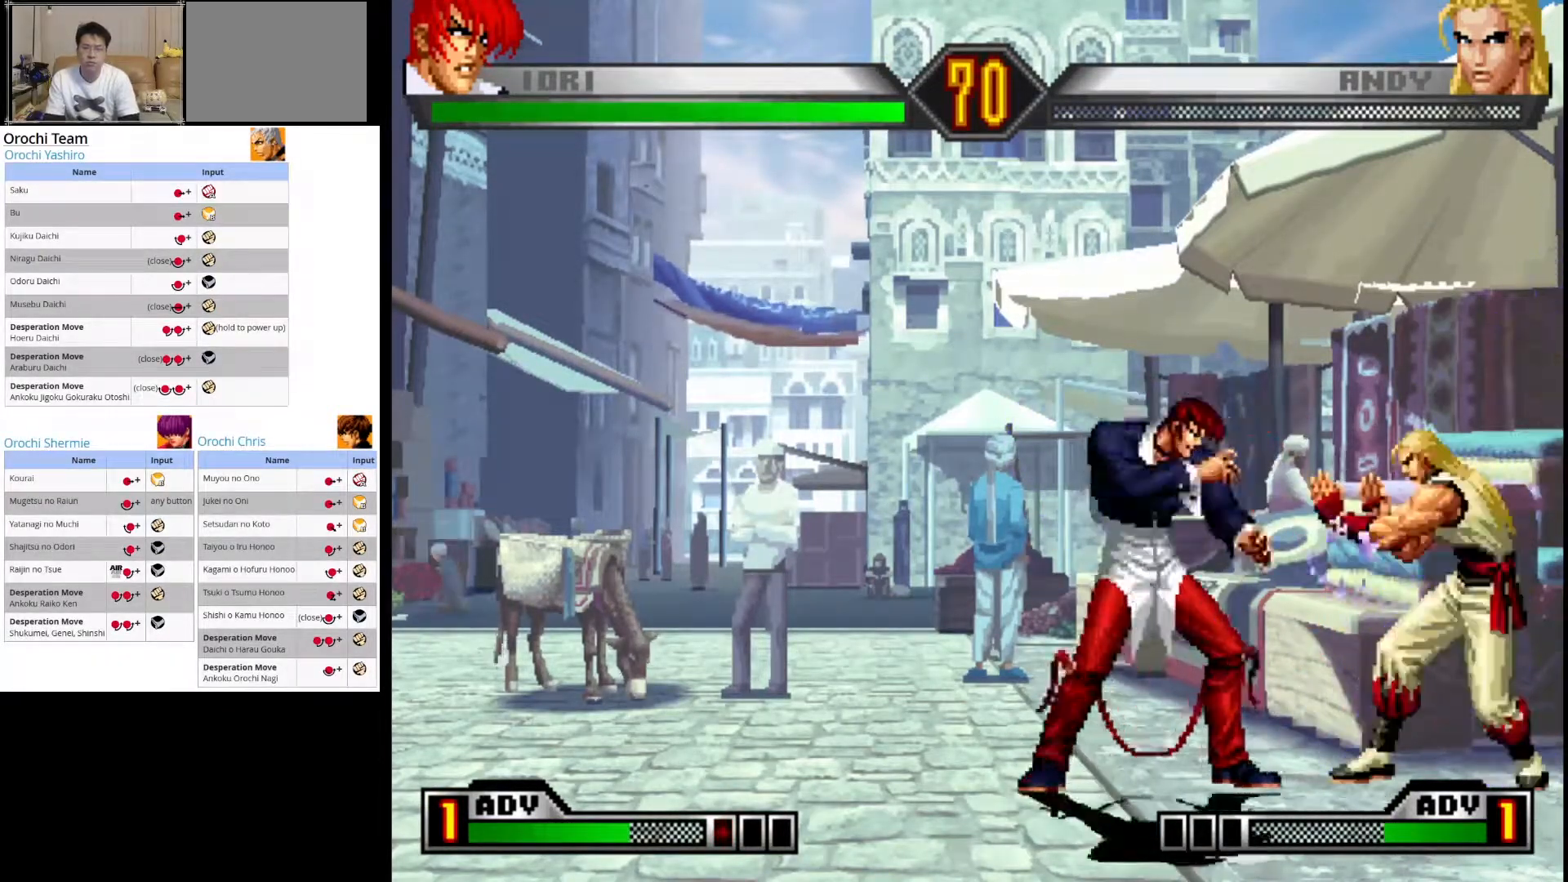
{"buttons": [], "left_stick": "center", "events": [[117, "left_stick", "center"]]}
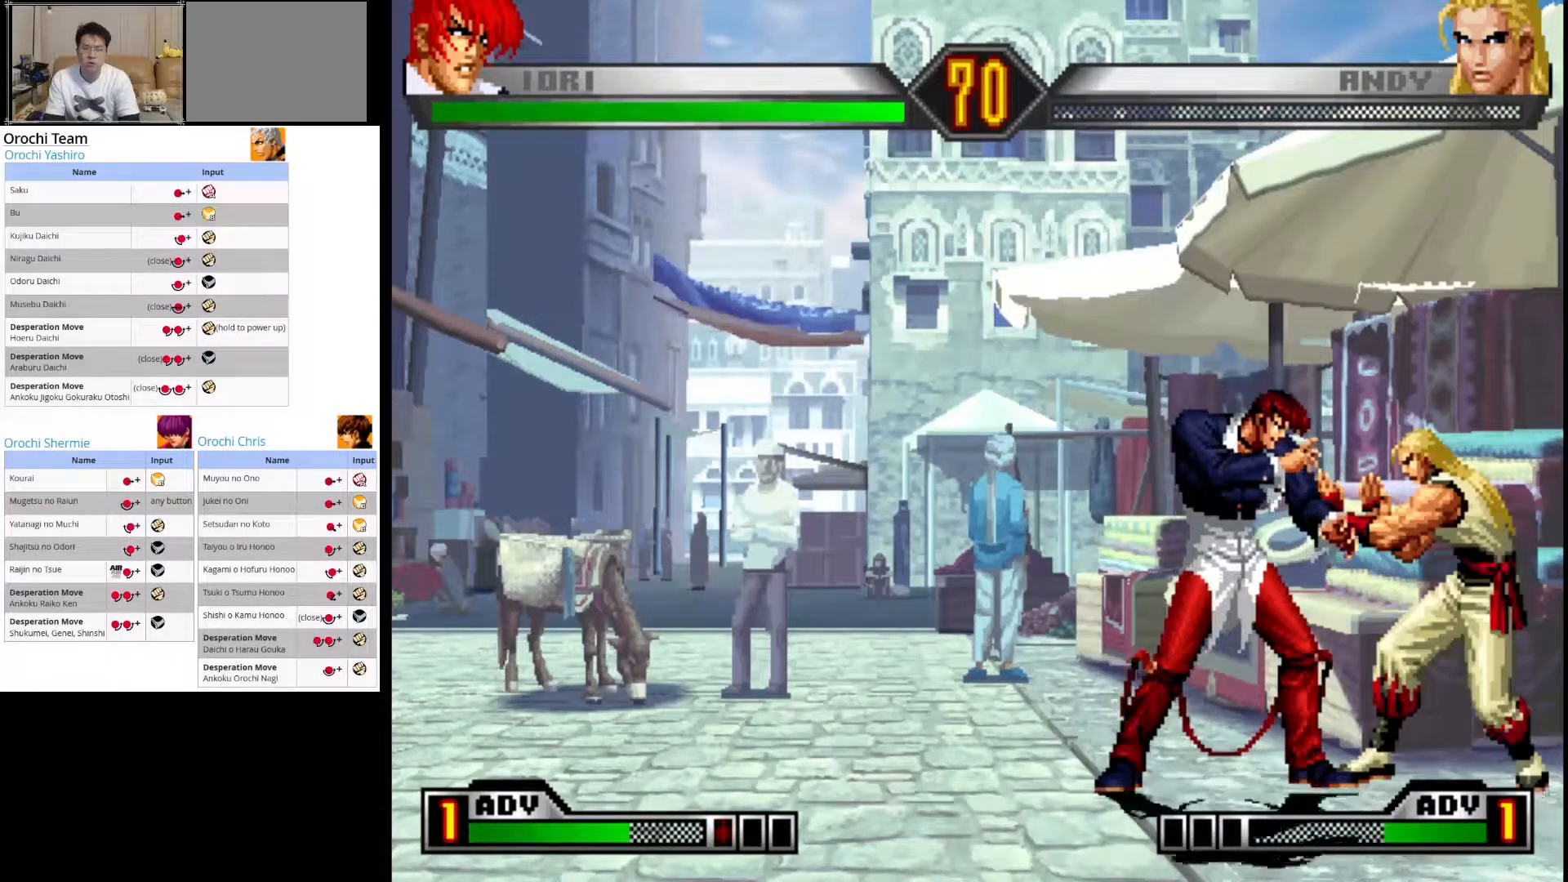
{"buttons": [], "left_stick": "center", "events": []}
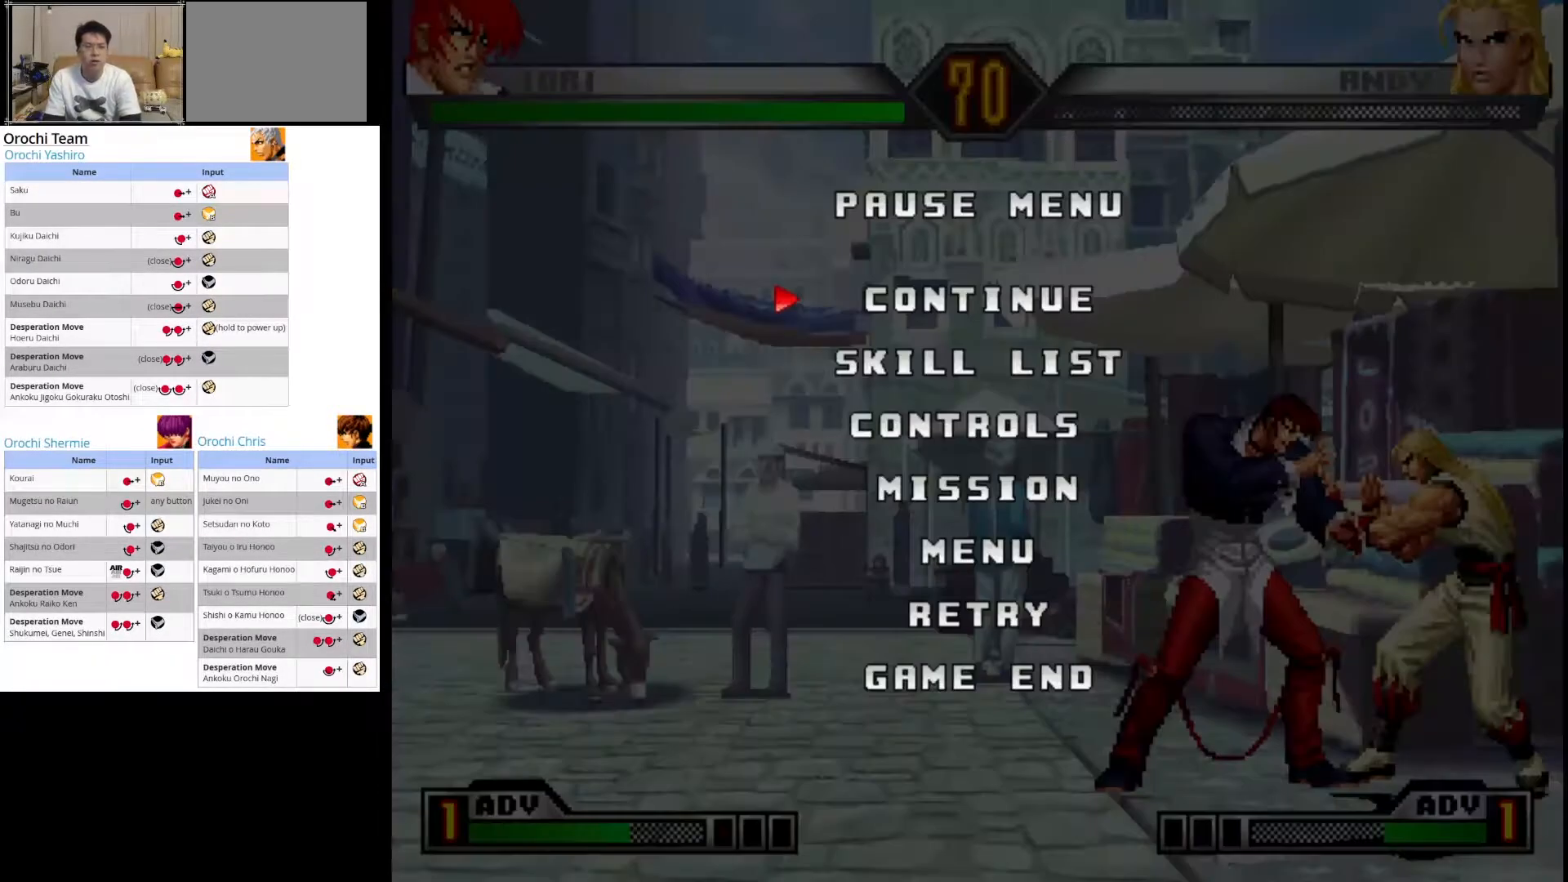
{"buttons": [], "left_stick": "center", "events": [[250, "left_stick", "down"], [367, "left_stick", "center"]]}
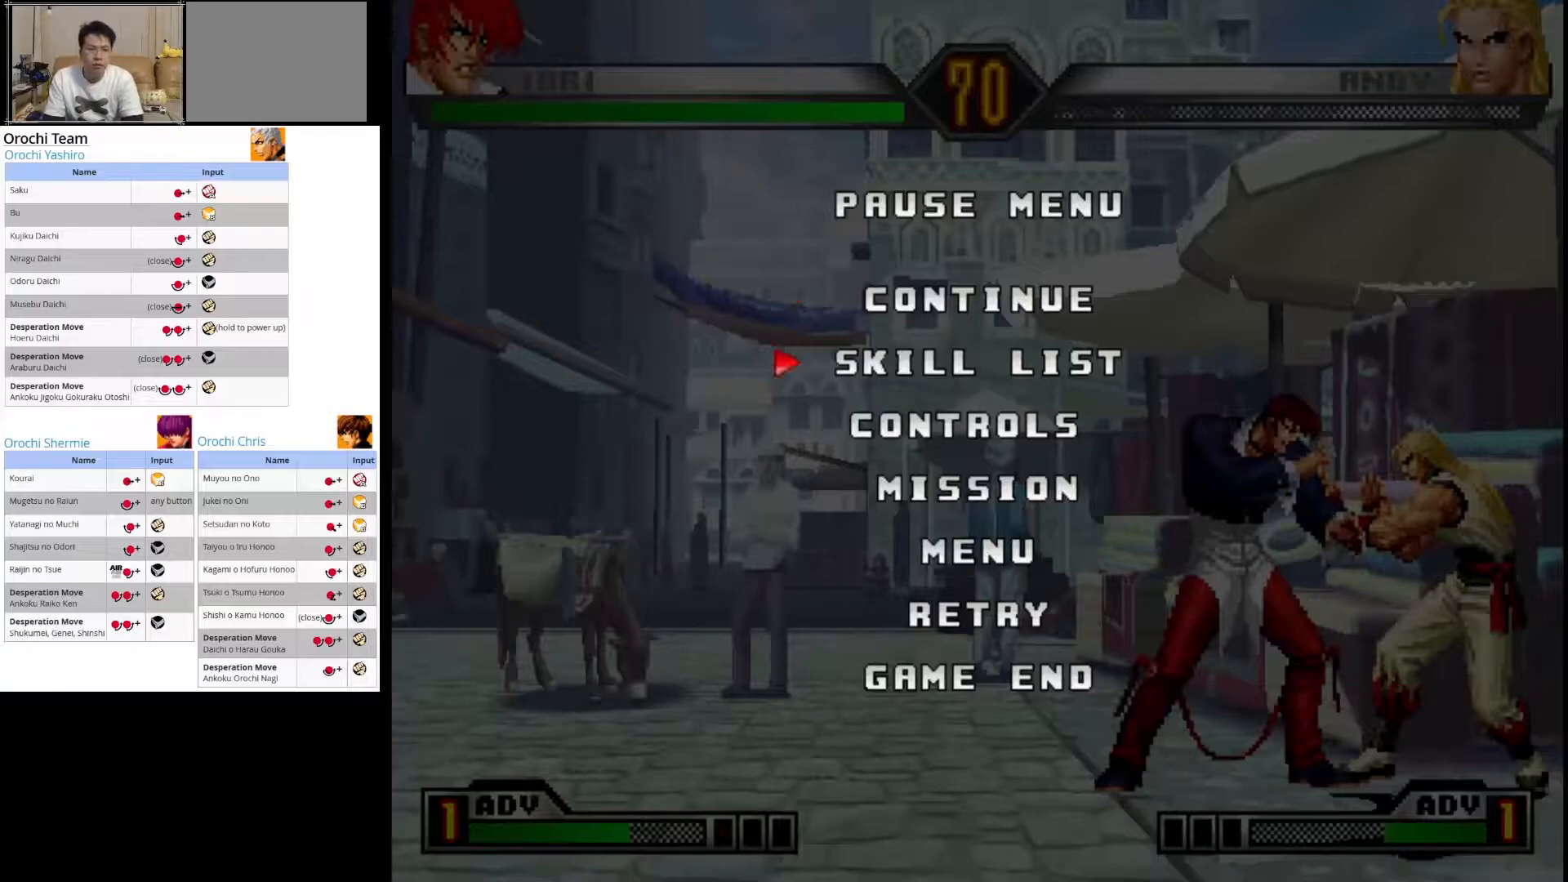
{"buttons": [], "left_stick": "center", "events": [[117, "SQUARE", "down"], [300, "SQUARE", "up"]]}
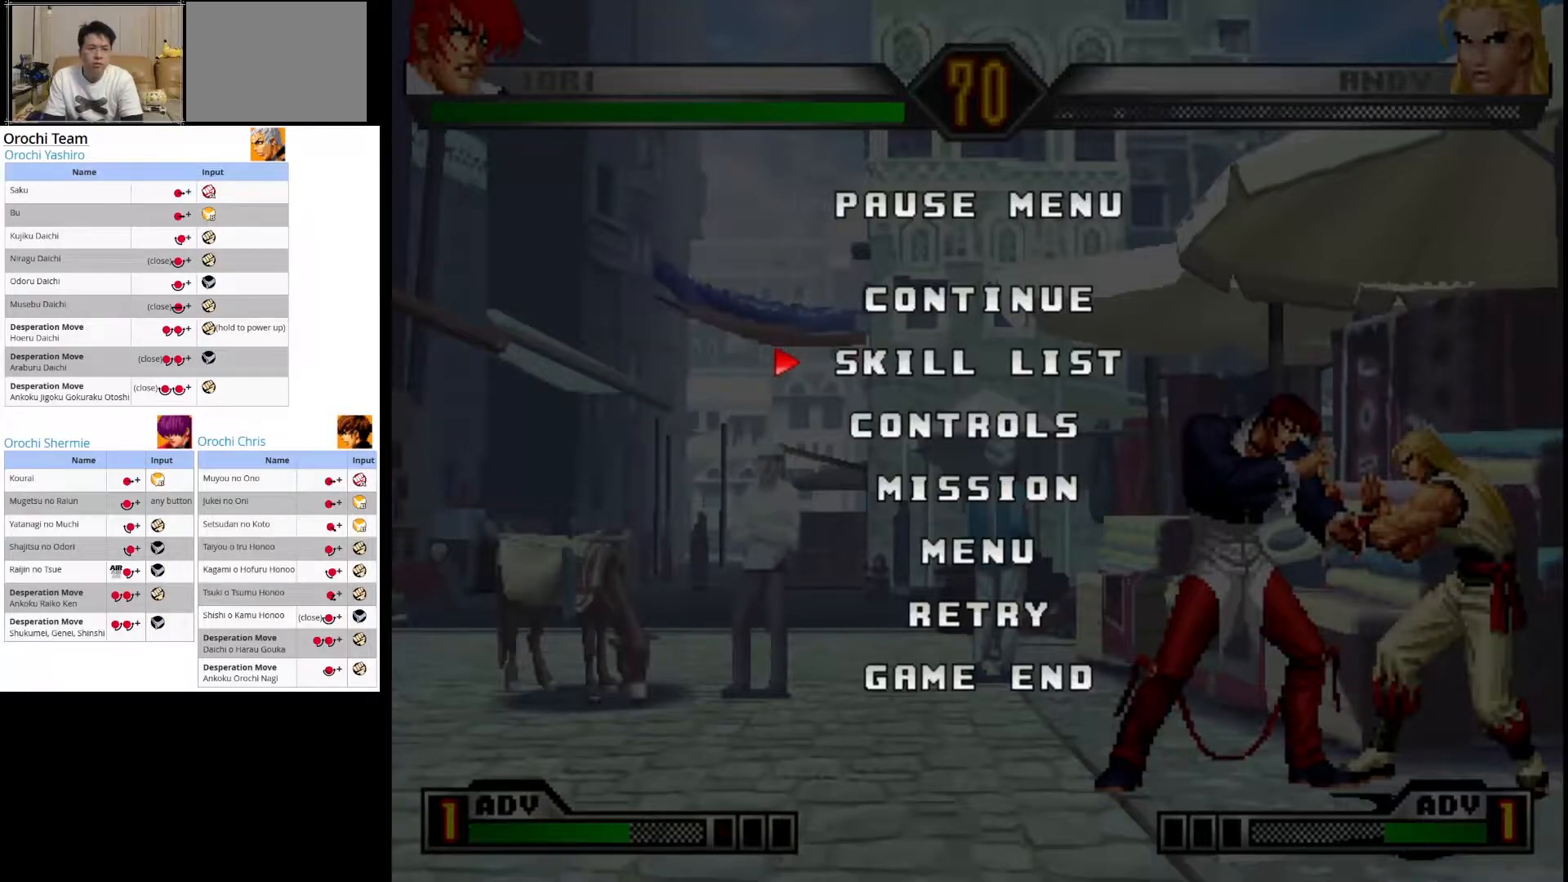
{"buttons": ["CROSS"], "left_stick": "center", "events": [[367, "CROSS", "down"]]}
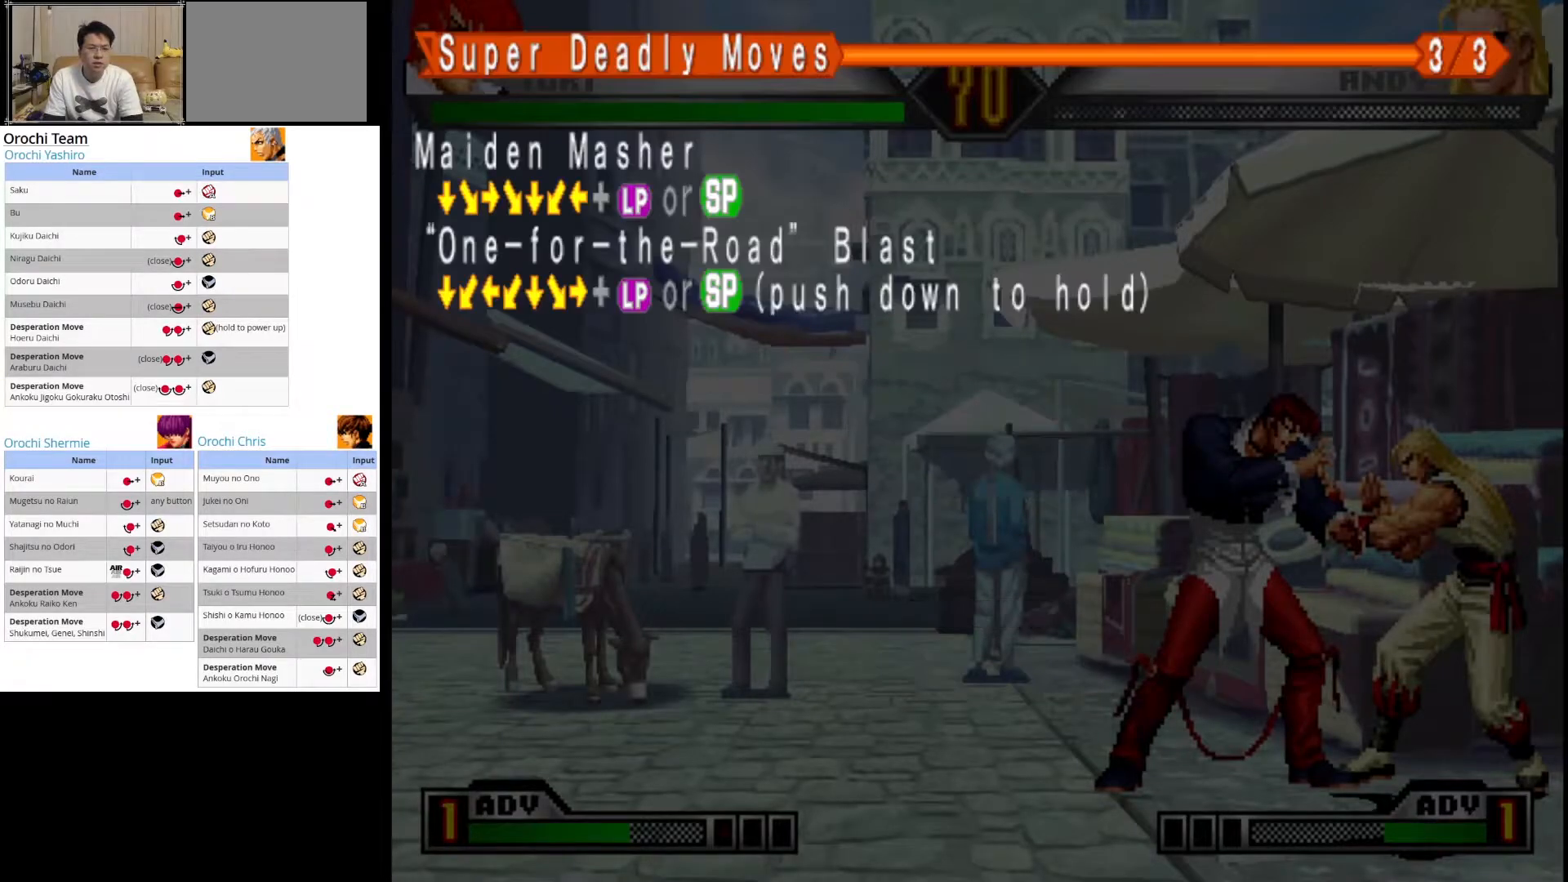
{"buttons": [], "left_stick": "center", "events": [[67, "CROSS", "up"]]}
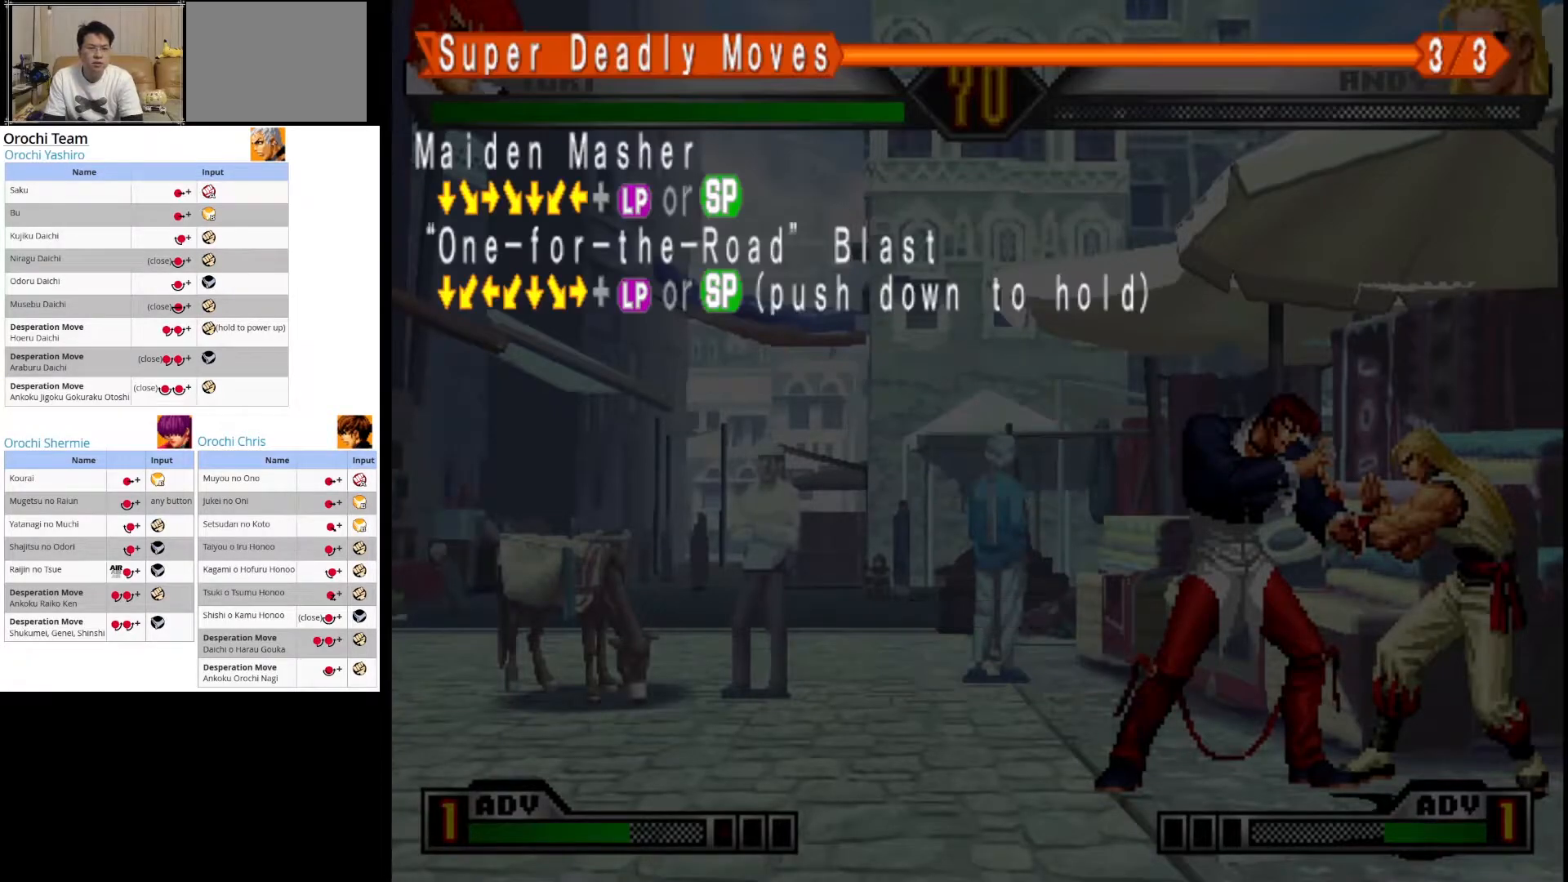
{"buttons": [], "left_stick": "center", "events": [[217, "left_stick", "left"], [333, "left_stick", "center"]]}
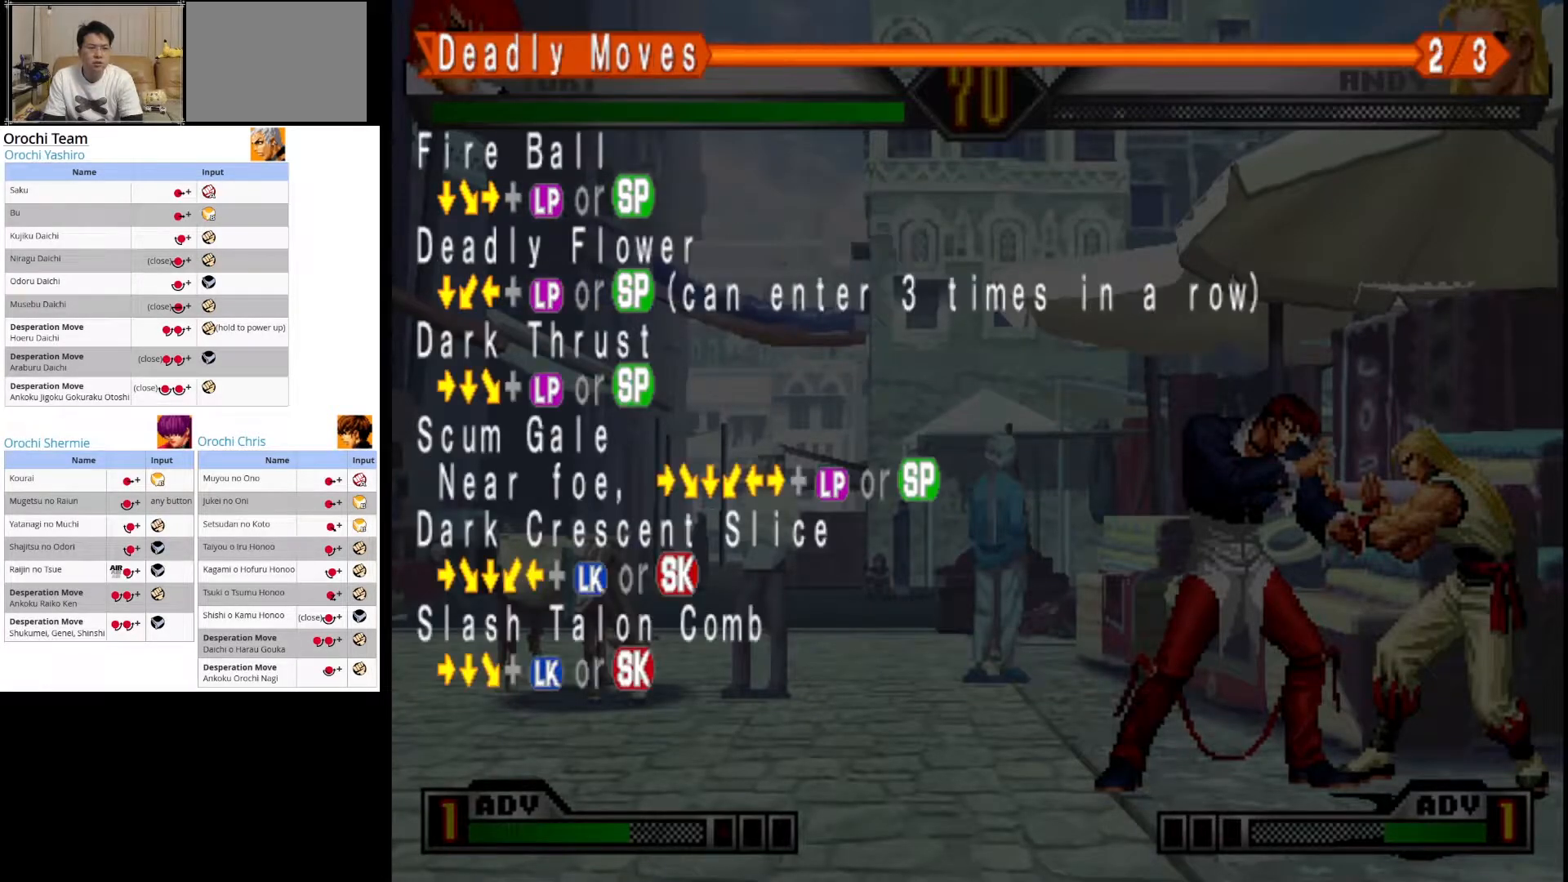
{"buttons": [], "left_stick": "center", "events": []}
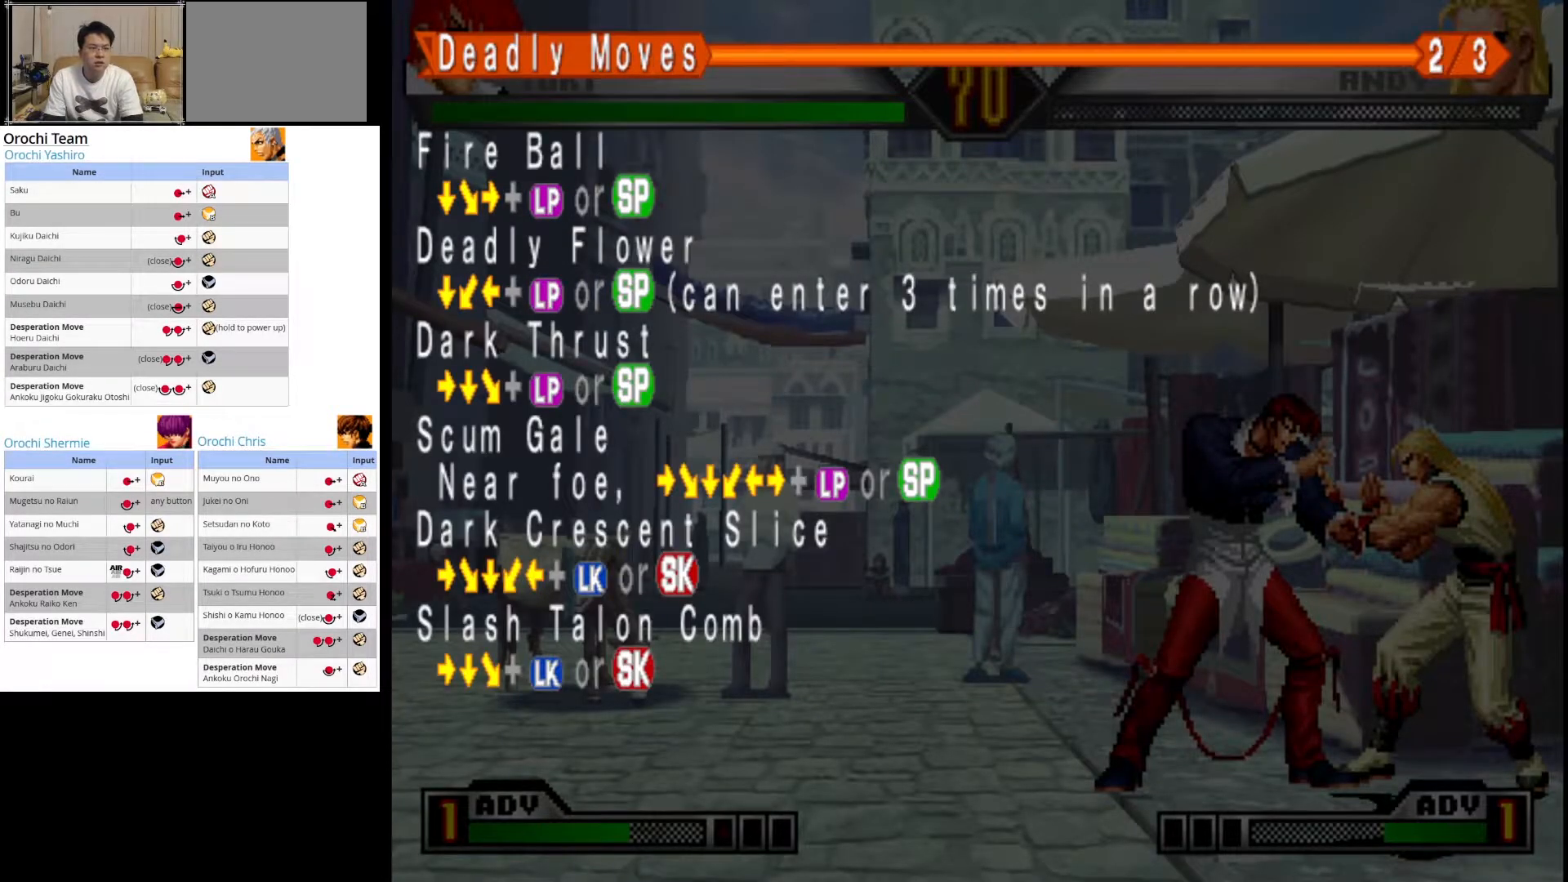
{"buttons": [], "left_stick": "center", "events": []}
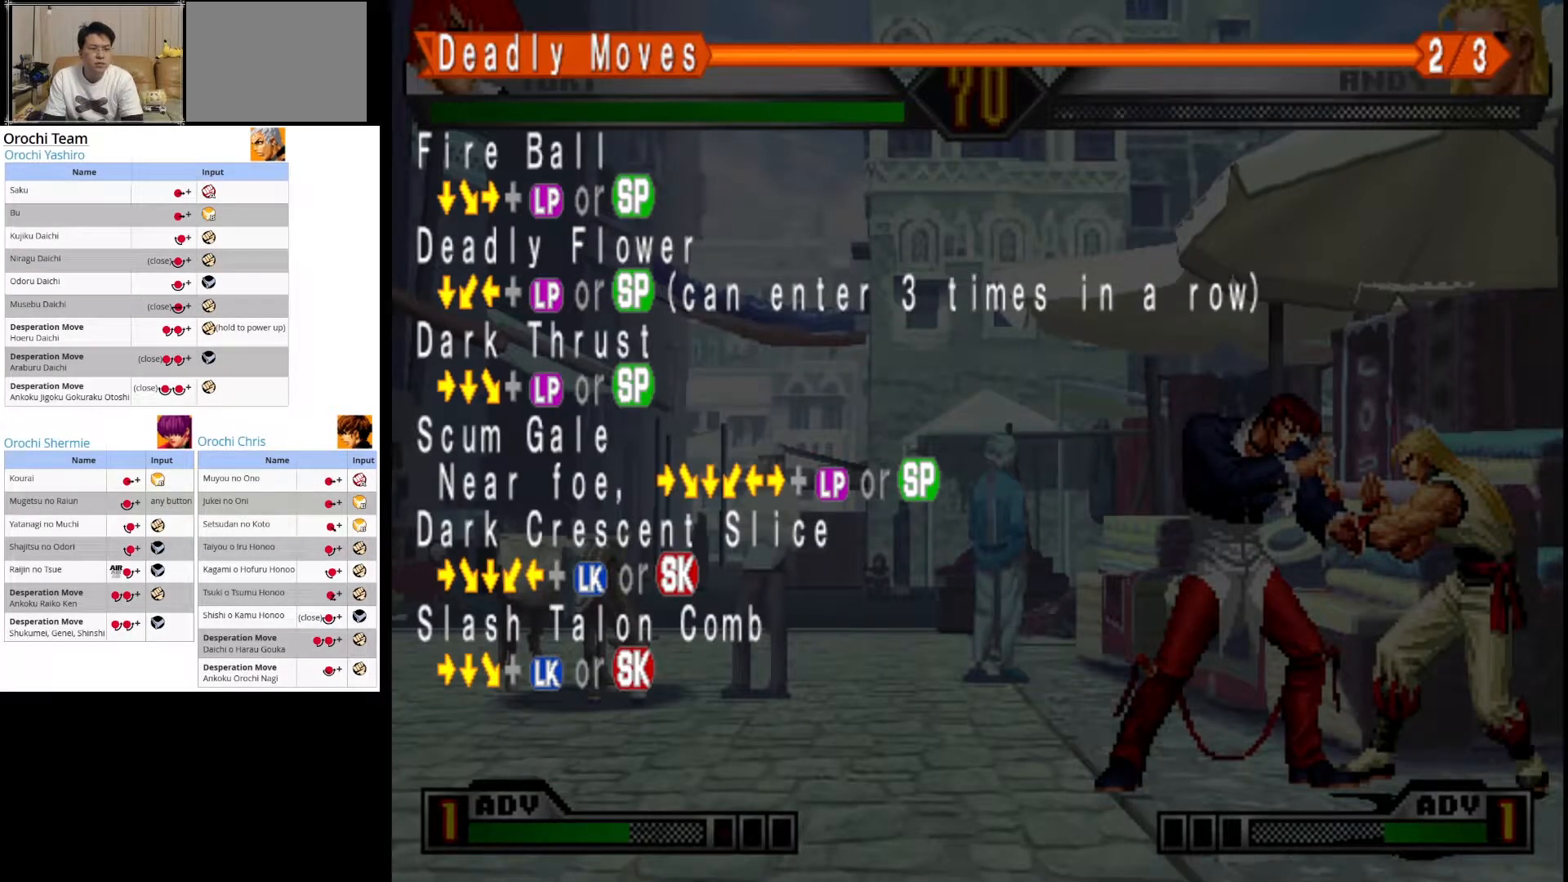
{"buttons": [], "left_stick": "center", "events": [[17, "left_stick", "left"], [150, "left_stick", "center"]]}
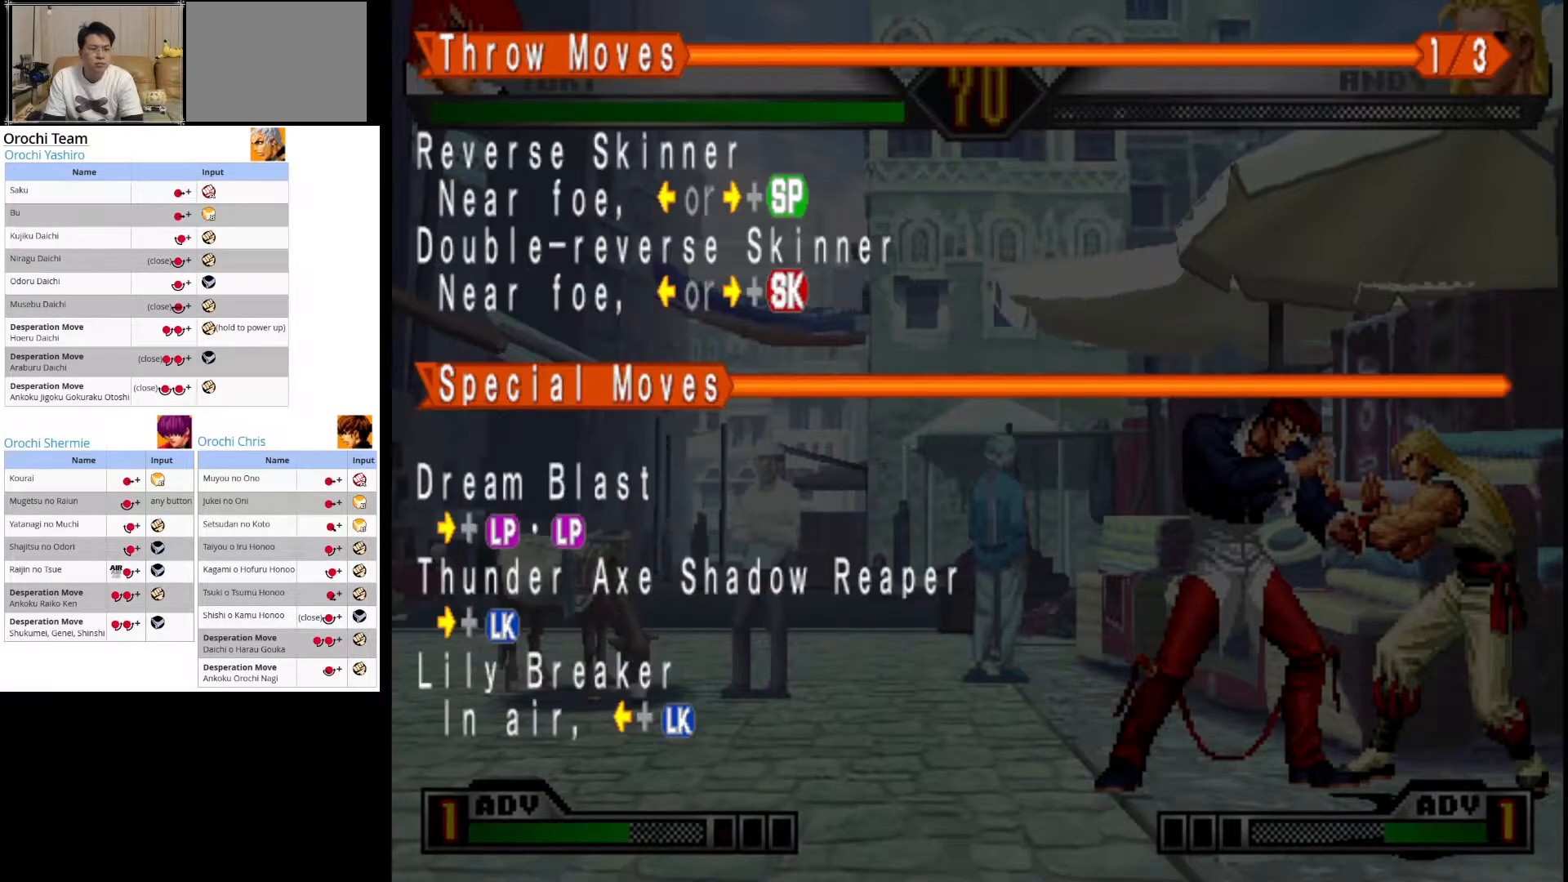
{"buttons": [], "left_stick": "left", "events": [[467, "left_stick", "left"]]}
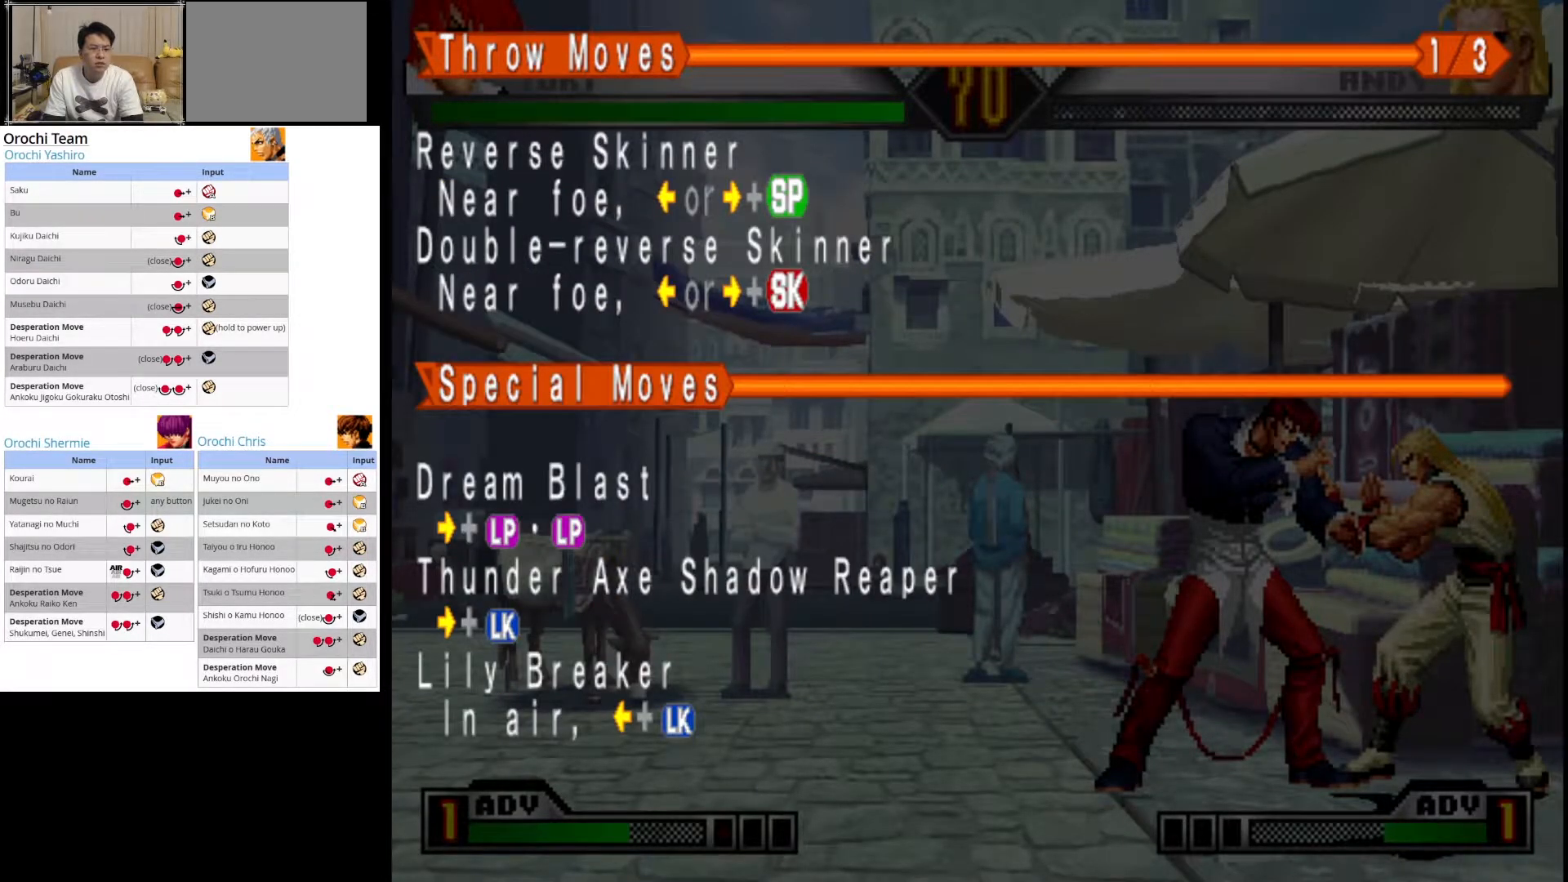
{"buttons": [], "left_stick": "center", "events": [[83, "left_stick", "center"]]}
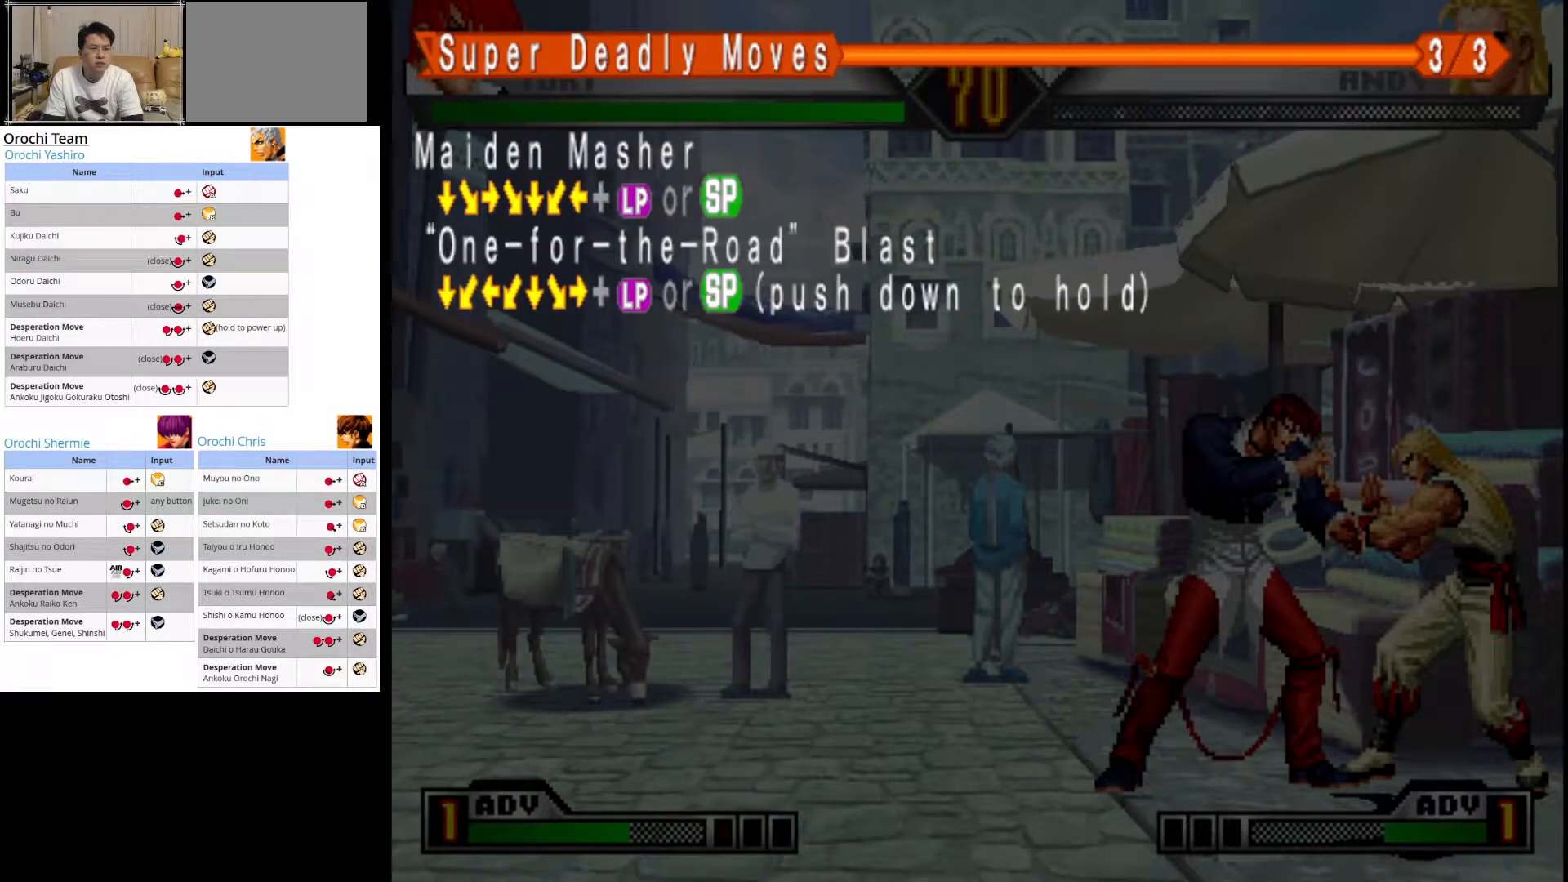
{"buttons": [], "left_stick": "center", "events": [[233, "left_stick", "right"], [367, "left_stick", "center"]]}
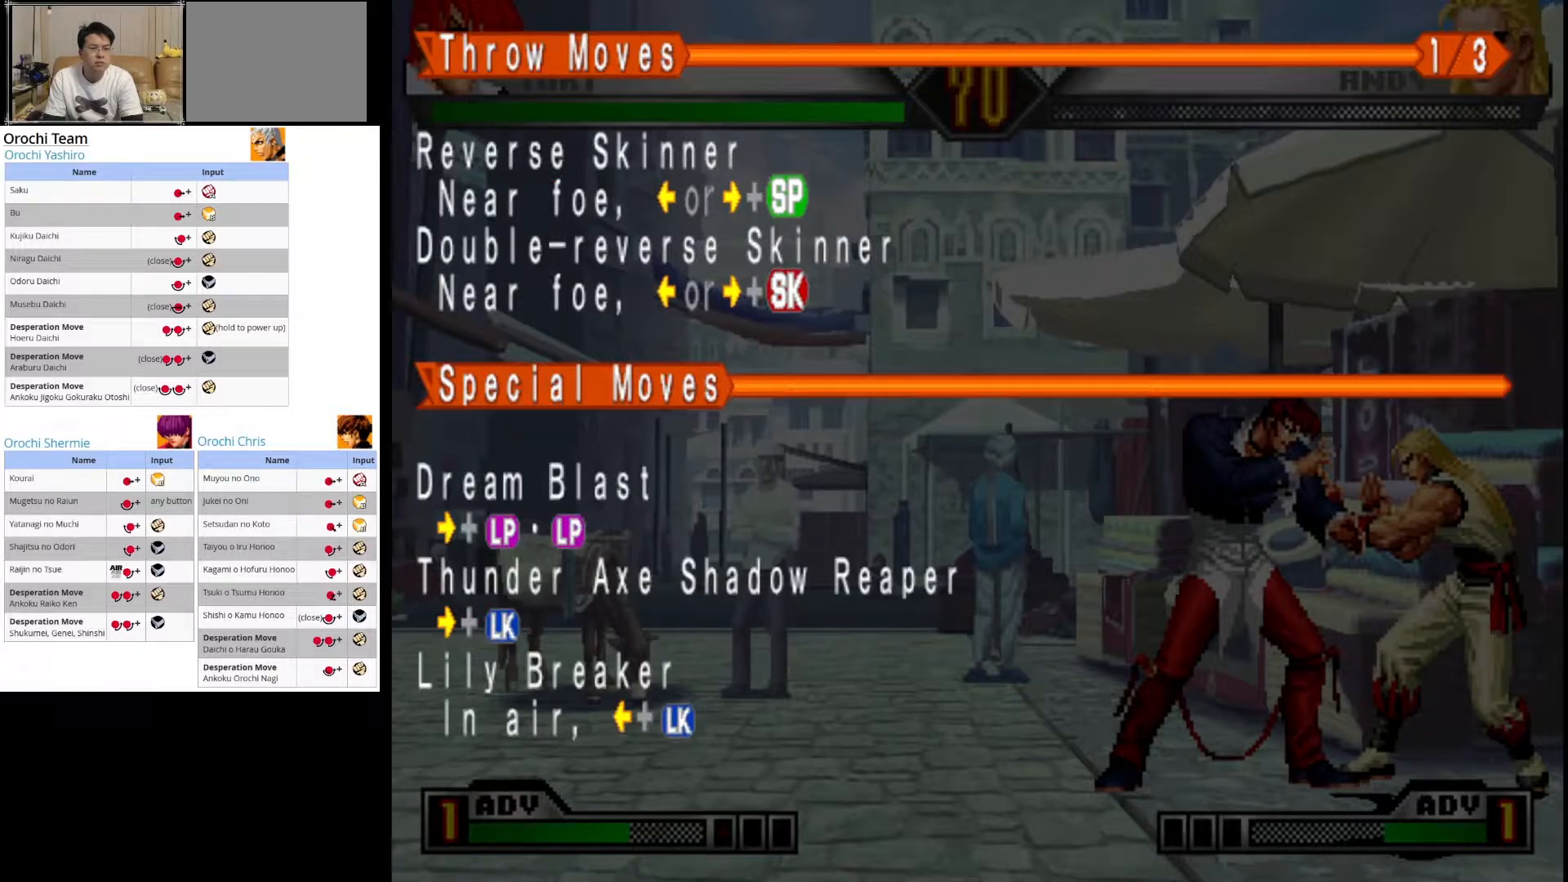
{"buttons": [], "left_stick": "center", "events": []}
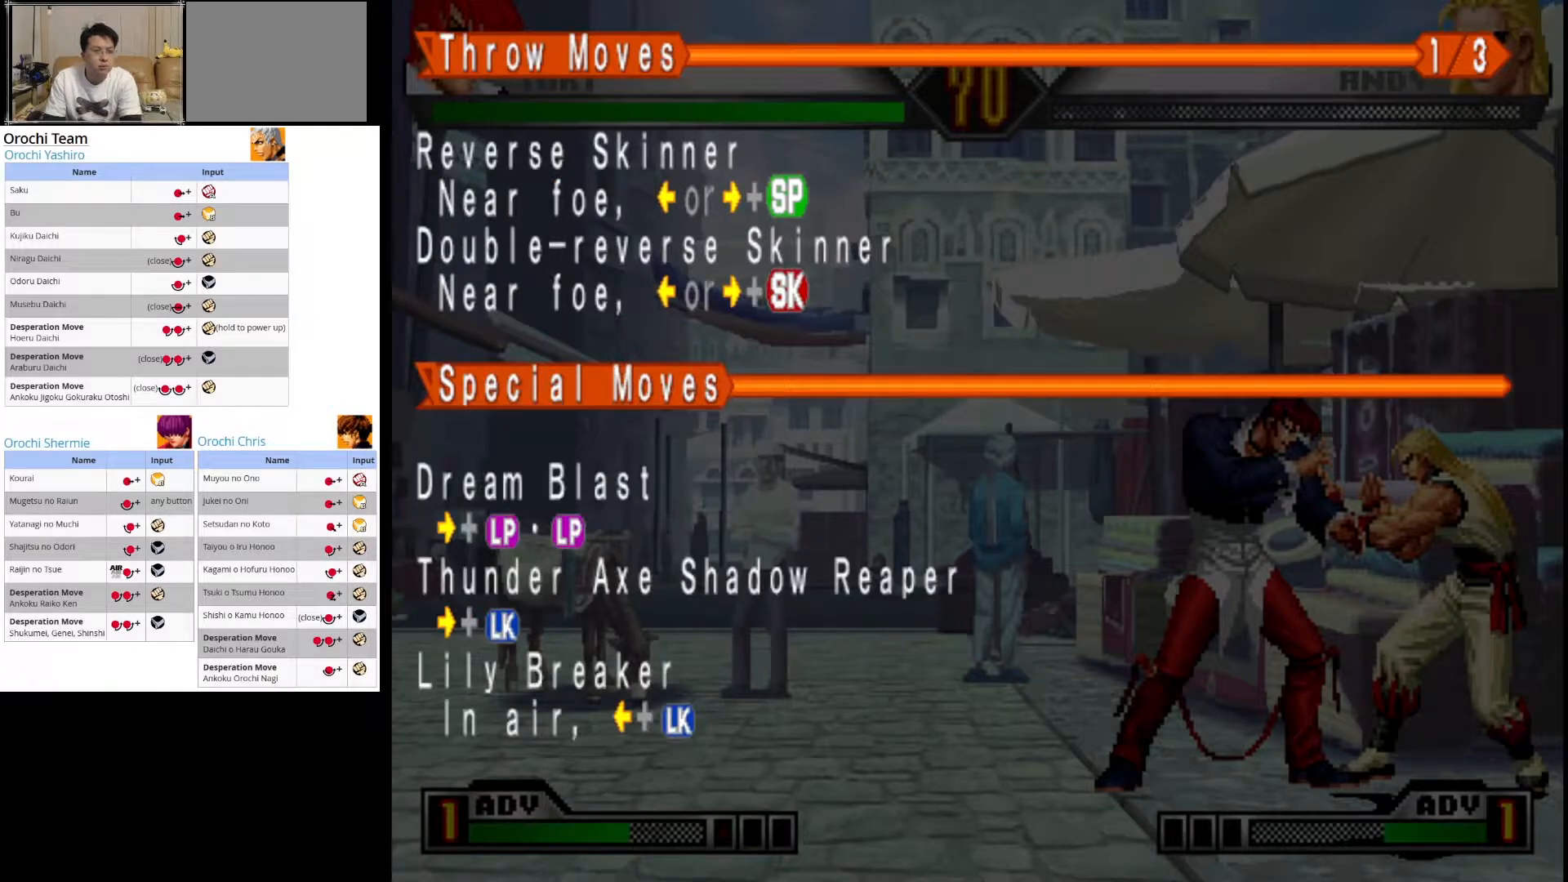
{"buttons": [], "left_stick": "center", "events": []}
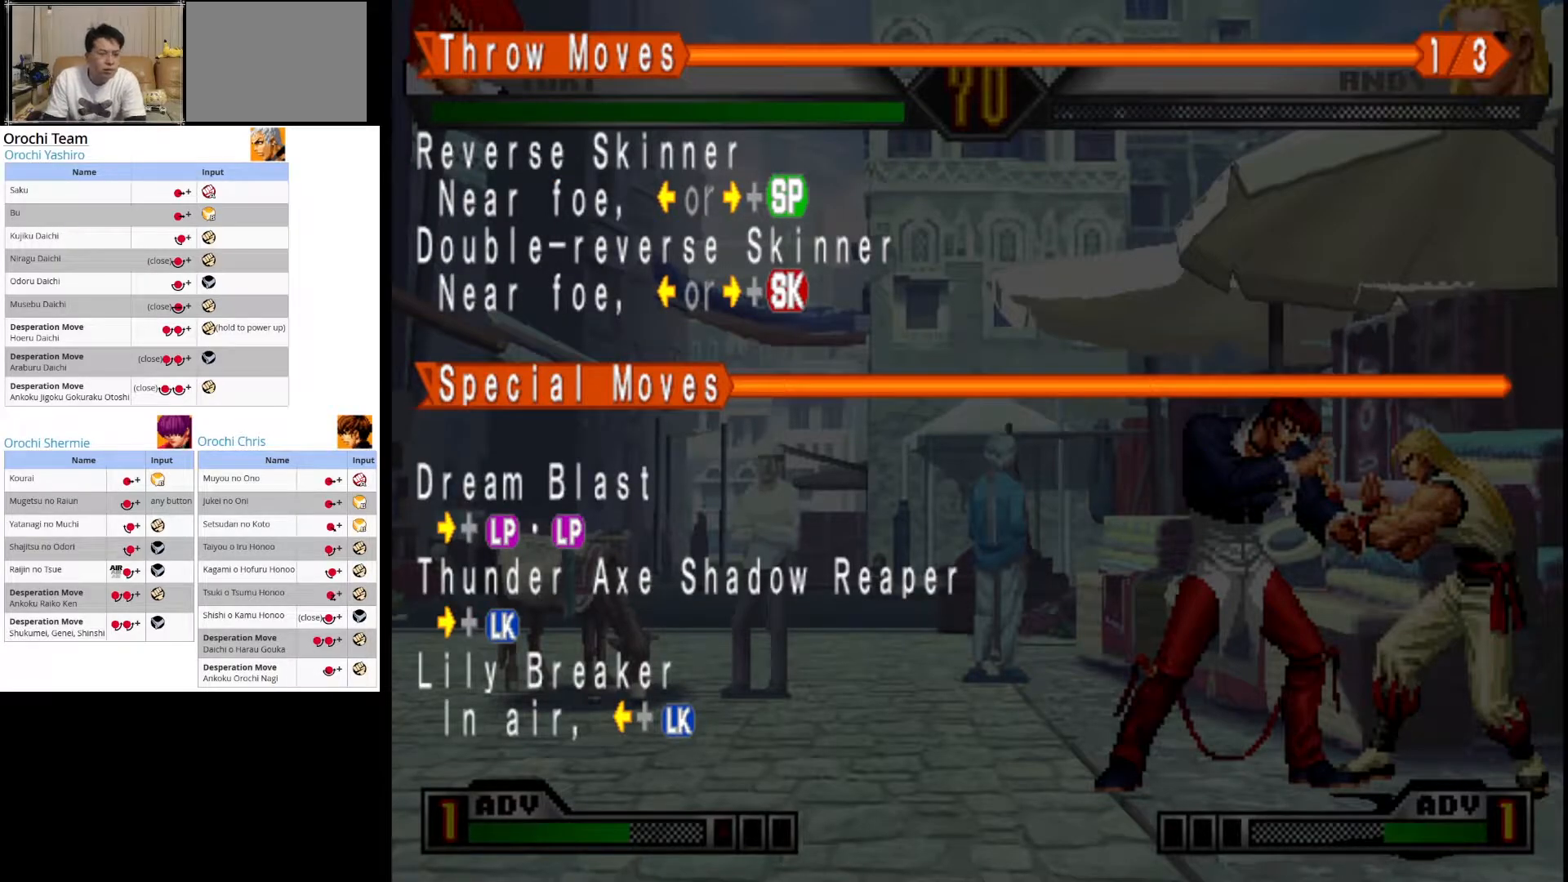
{"buttons": [], "left_stick": "center", "events": []}
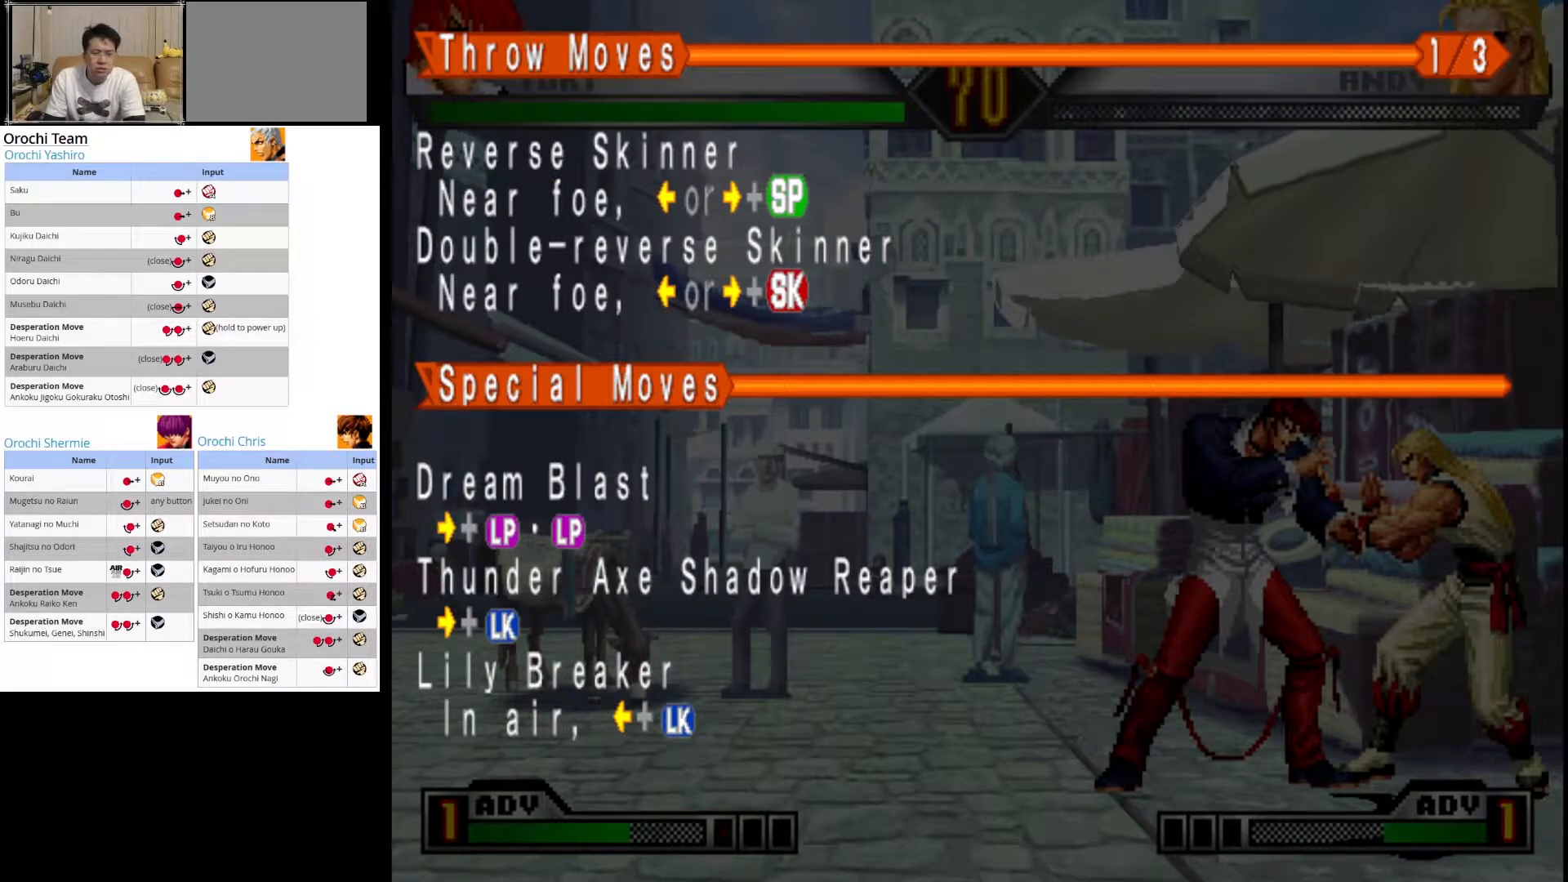
{"buttons": [], "left_stick": "center", "events": [[150, "left_stick", "right"], [300, "left_stick", "center"]]}
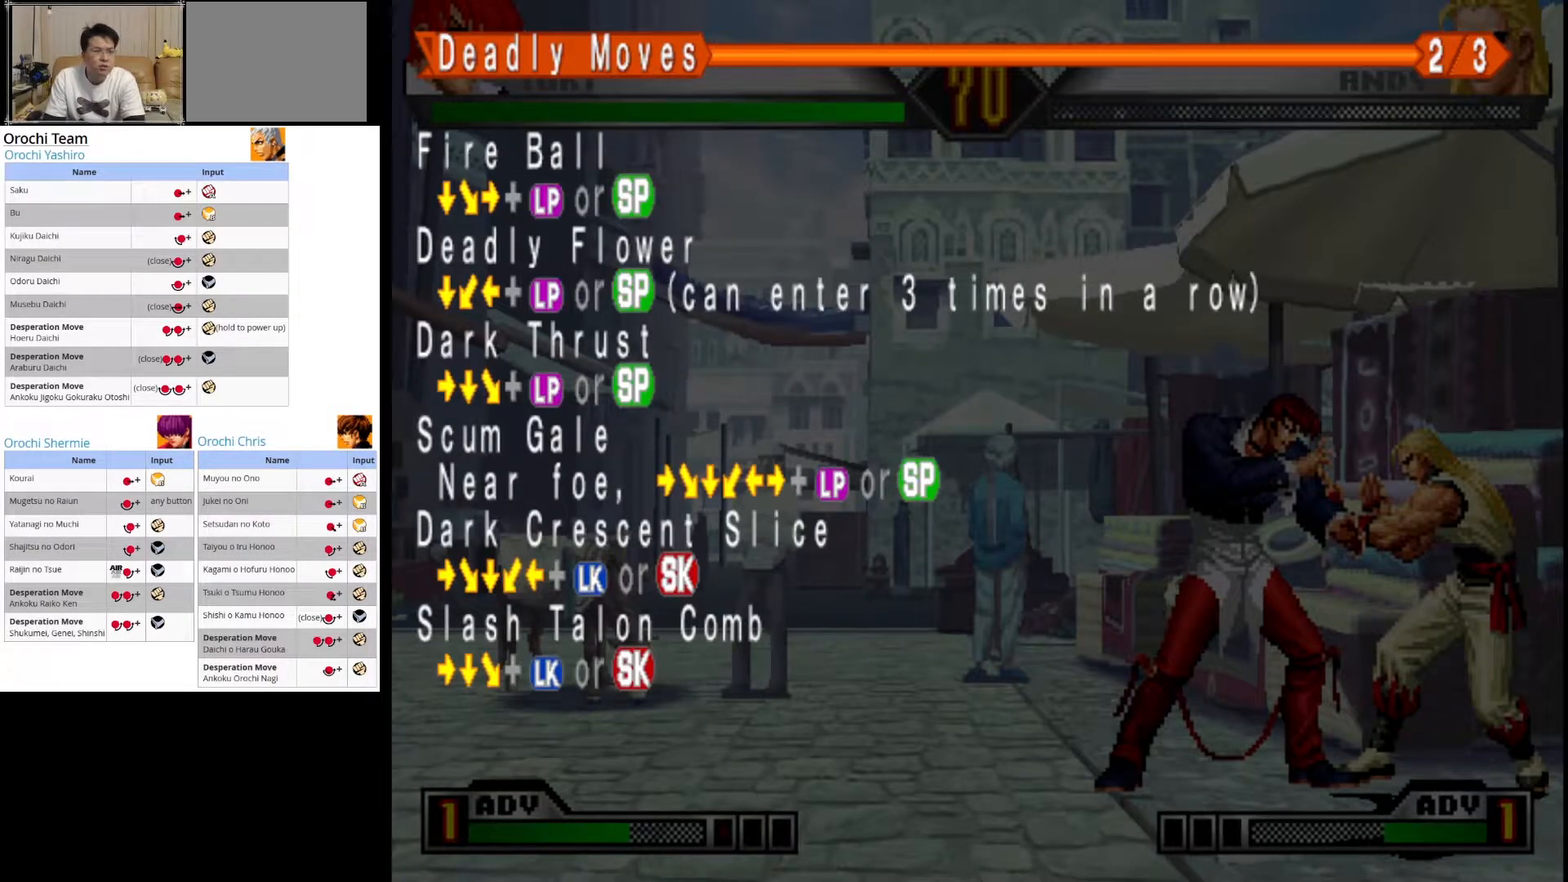
{"buttons": [], "left_stick": "center", "events": []}
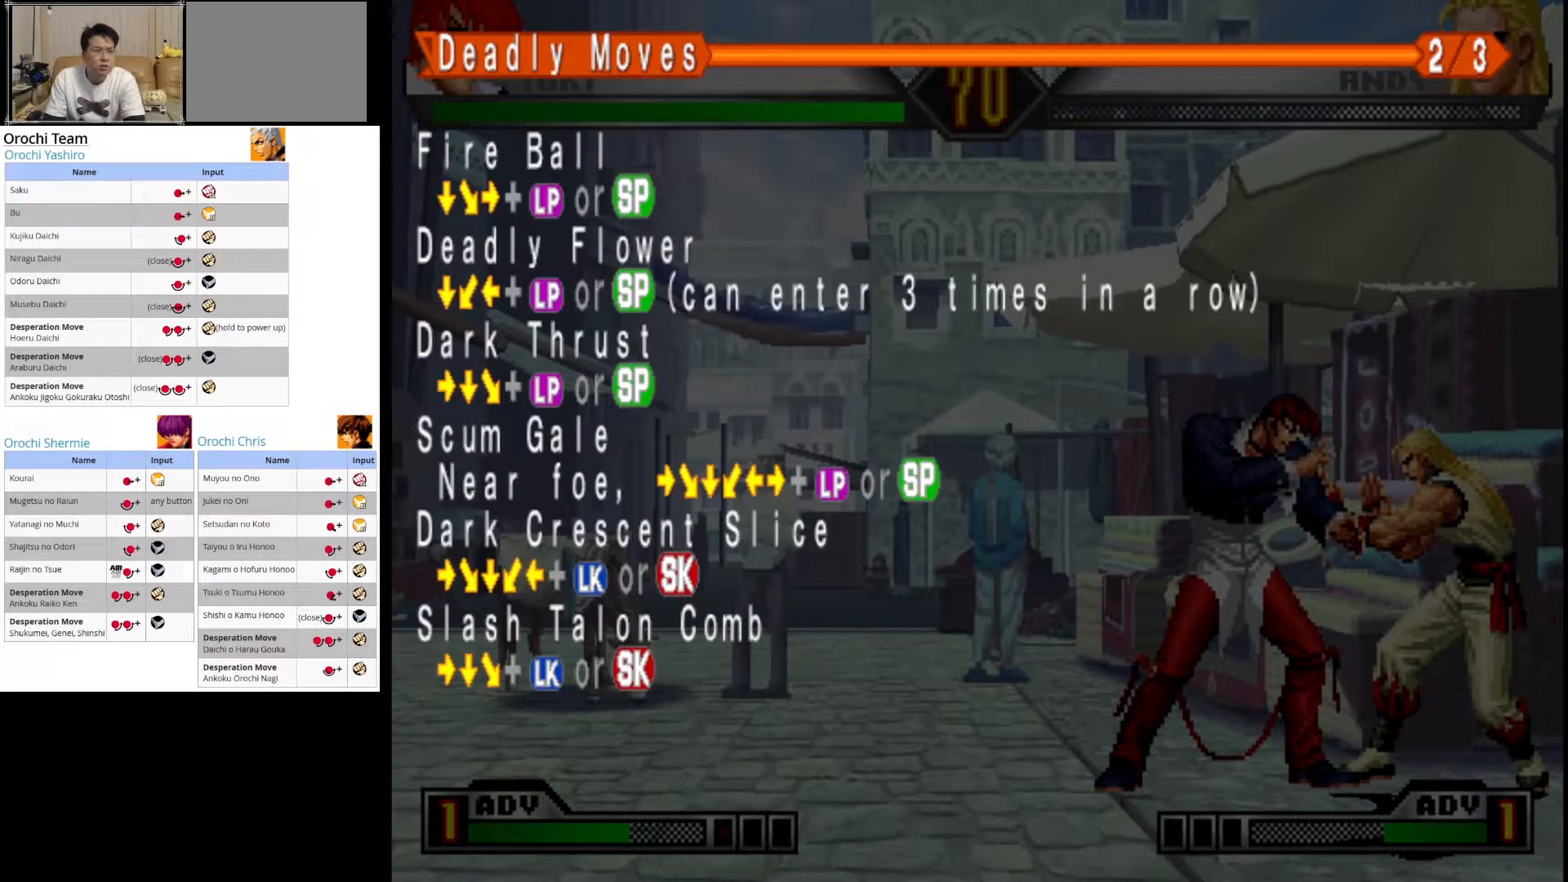
{"buttons": [], "left_stick": "center", "events": []}
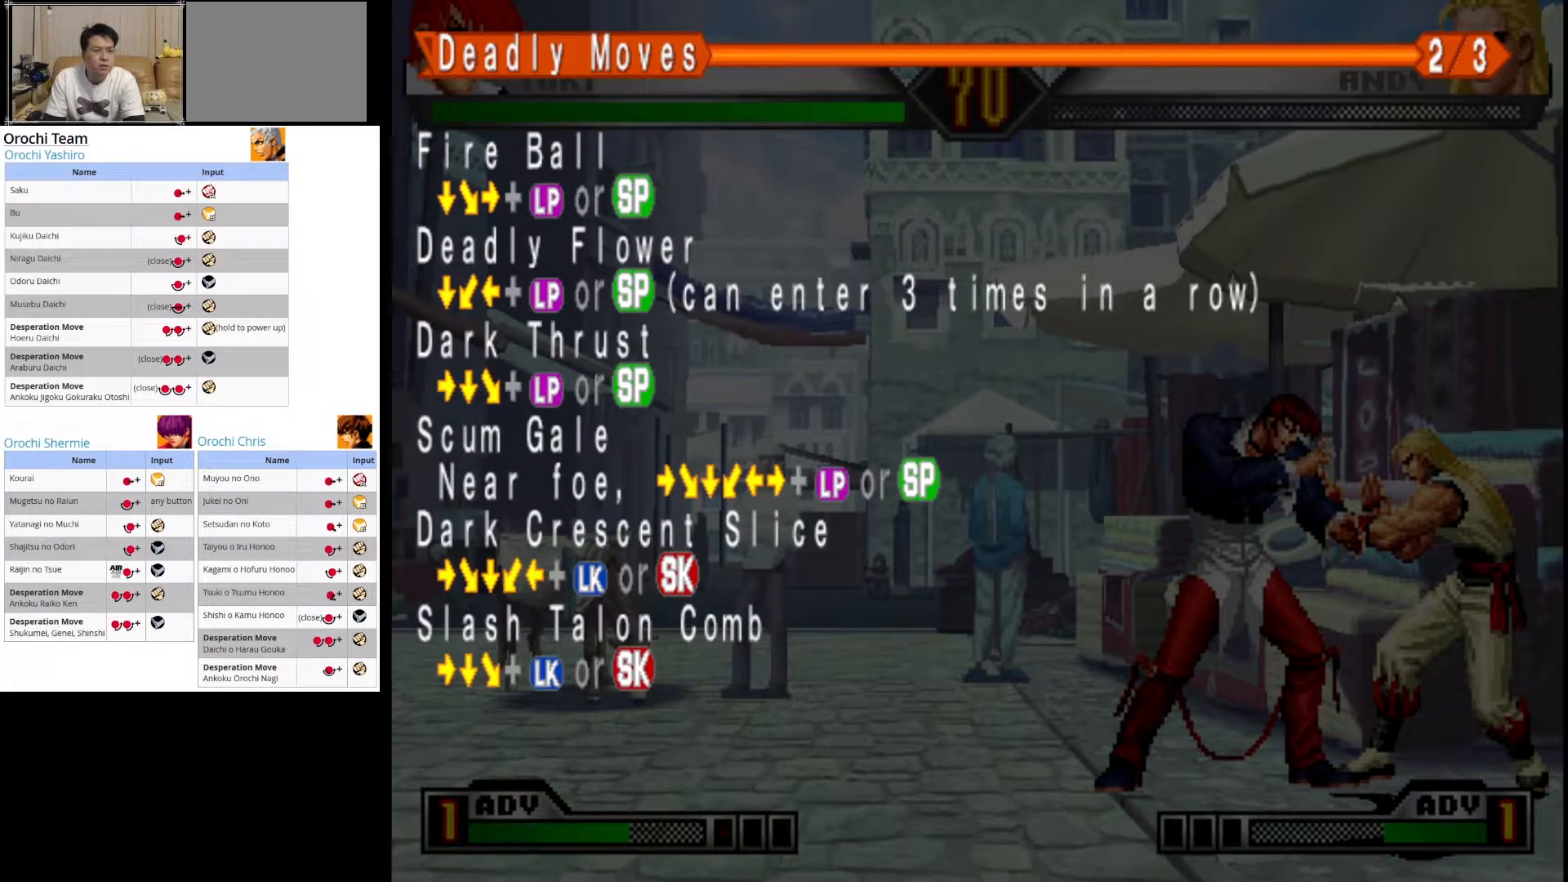
{"buttons": [], "left_stick": "center", "events": []}